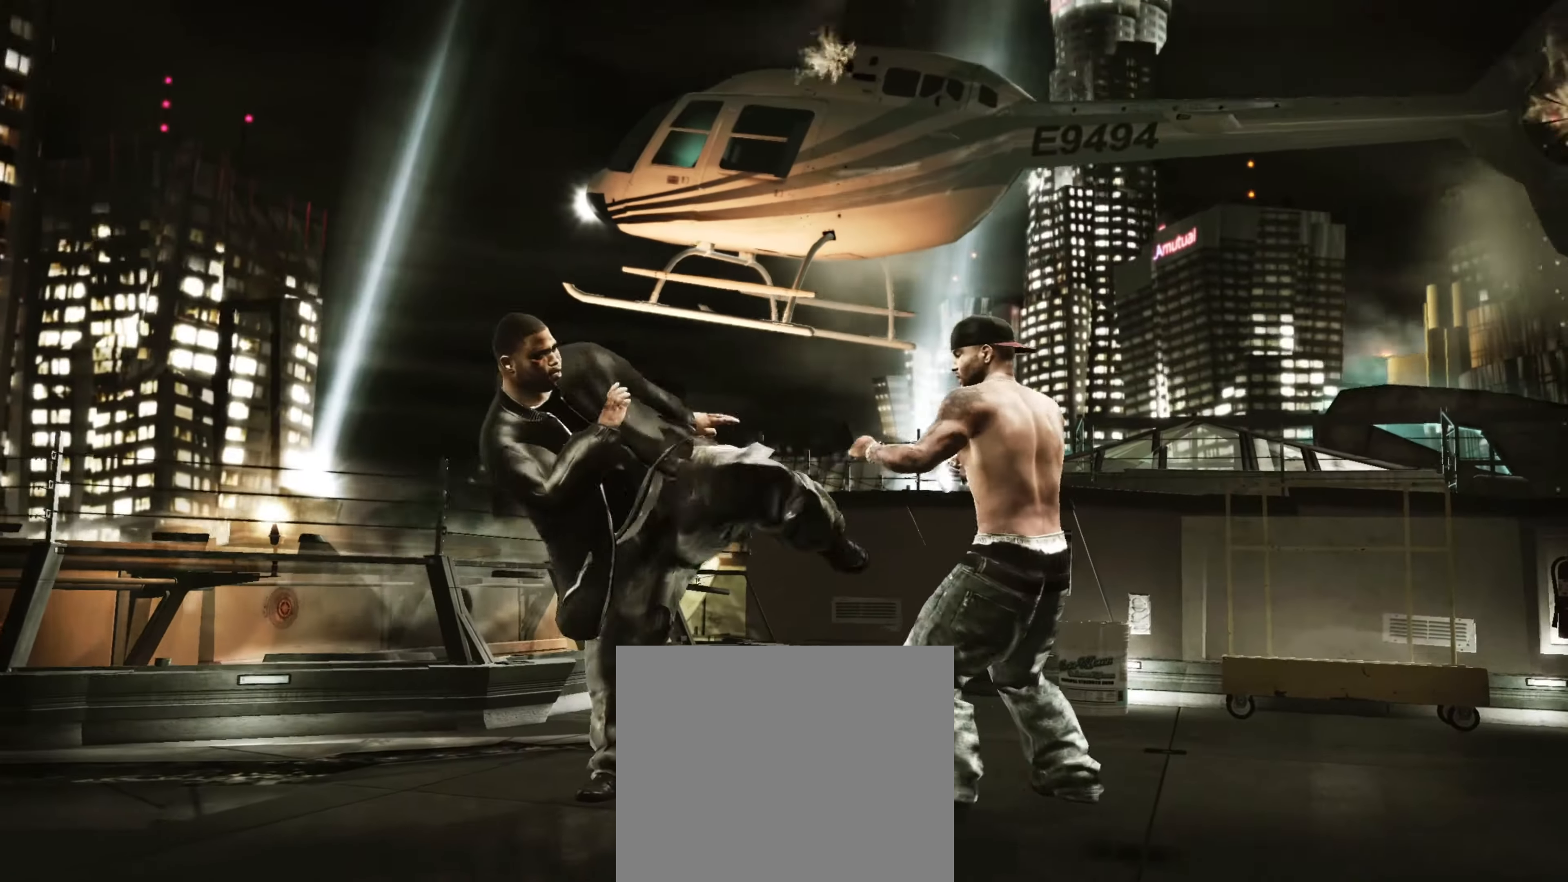
Gameplay with a controller (PlayStation layout); each line is a JSON object with the inputs held at the frame after it. "events" lists button and stick changes between this image and that frame as [ms after this image, input, new state], when the widget could be followed in between. Not read: L3 R3.
{"buttons": [], "left_stick": "down-left", "right_stick": "center", "events": [[67, "left_stick", "center"], [67, "right_stick", "up-right"], [134, "right_stick", "center"], [200, "left_stick", "up"], [234, "right_stick", "up"], [267, "left_stick", "center"], [284, "right_stick", "center"], [384, "left_stick", "down-left"]]}
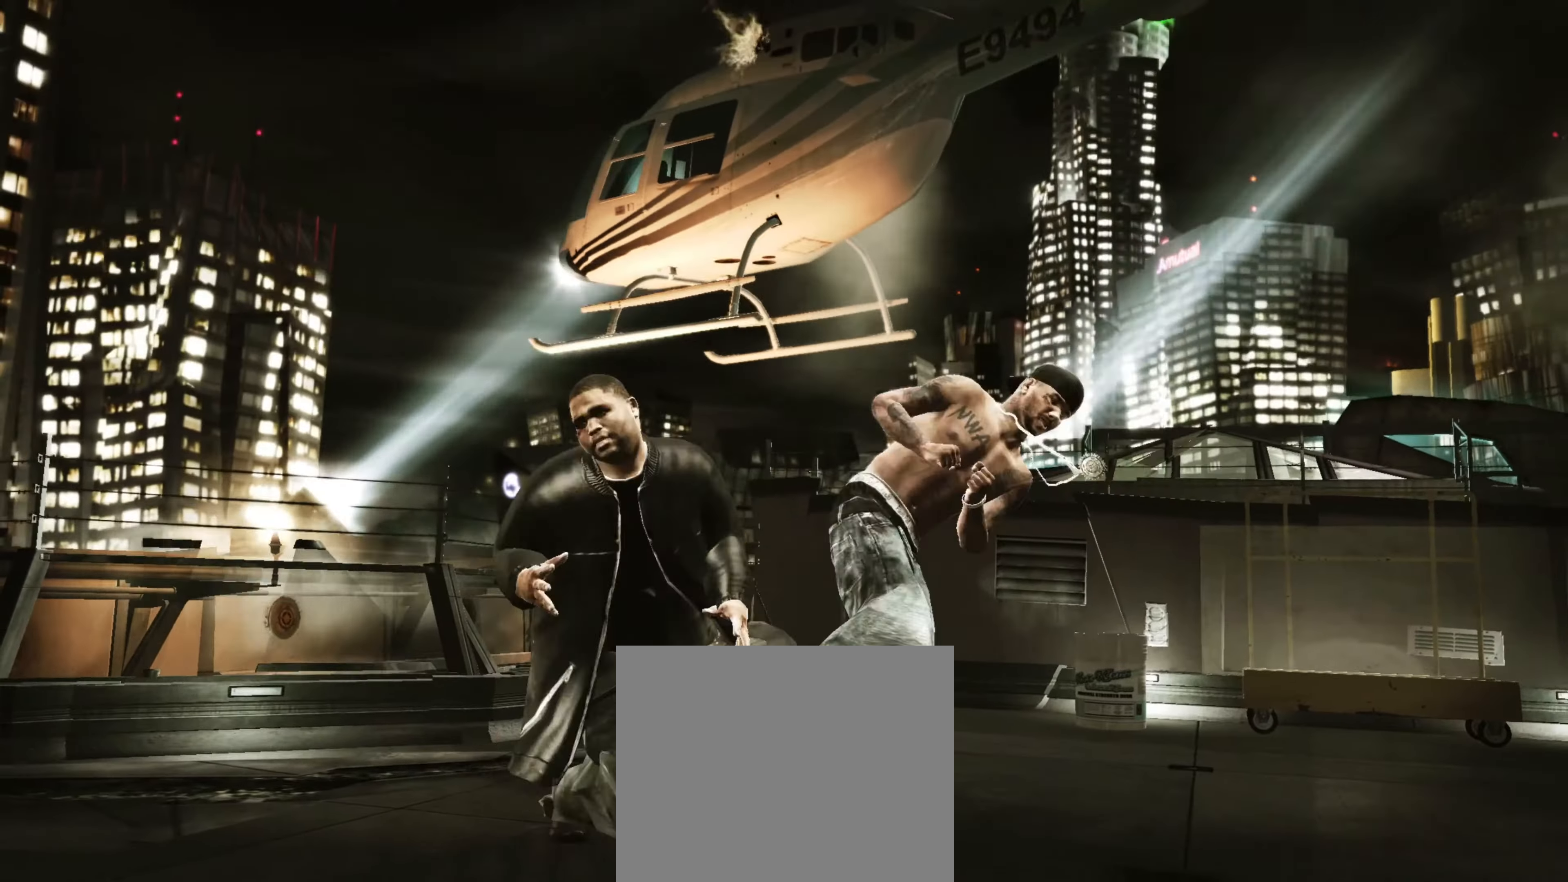
{"buttons": [], "left_stick": "down", "right_stick": "center", "events": [[67, "left_stick", "down"]]}
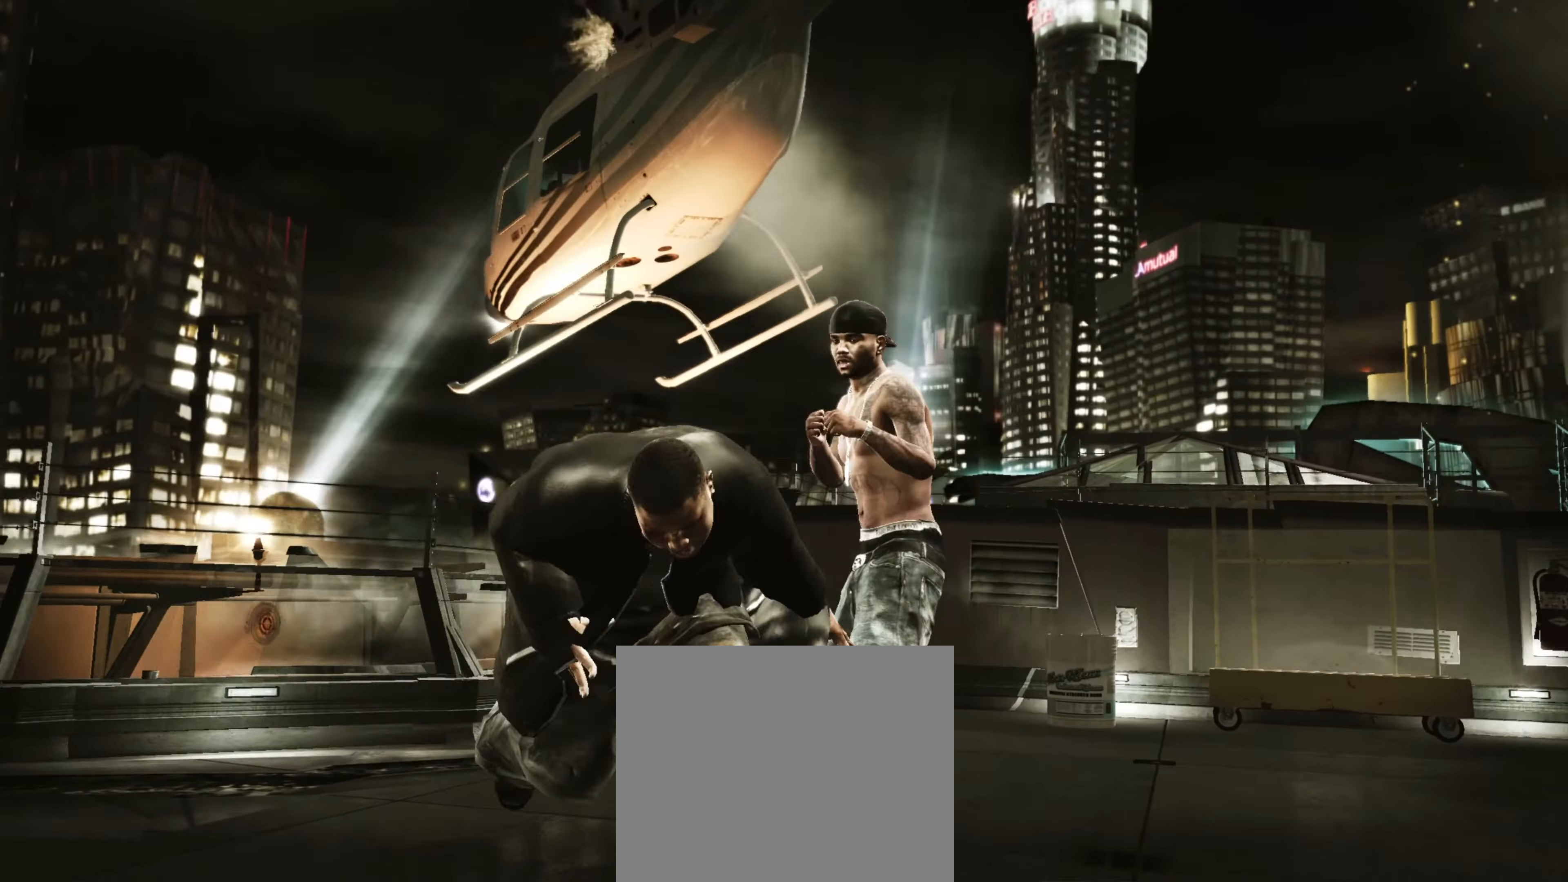
{"buttons": [], "left_stick": "up-left", "right_stick": "center", "events": [[100, "right_stick", "up"], [134, "left_stick", "down-left"], [317, "right_stick", "center"], [350, "left_stick", "center"], [467, "left_stick", "up-left"]]}
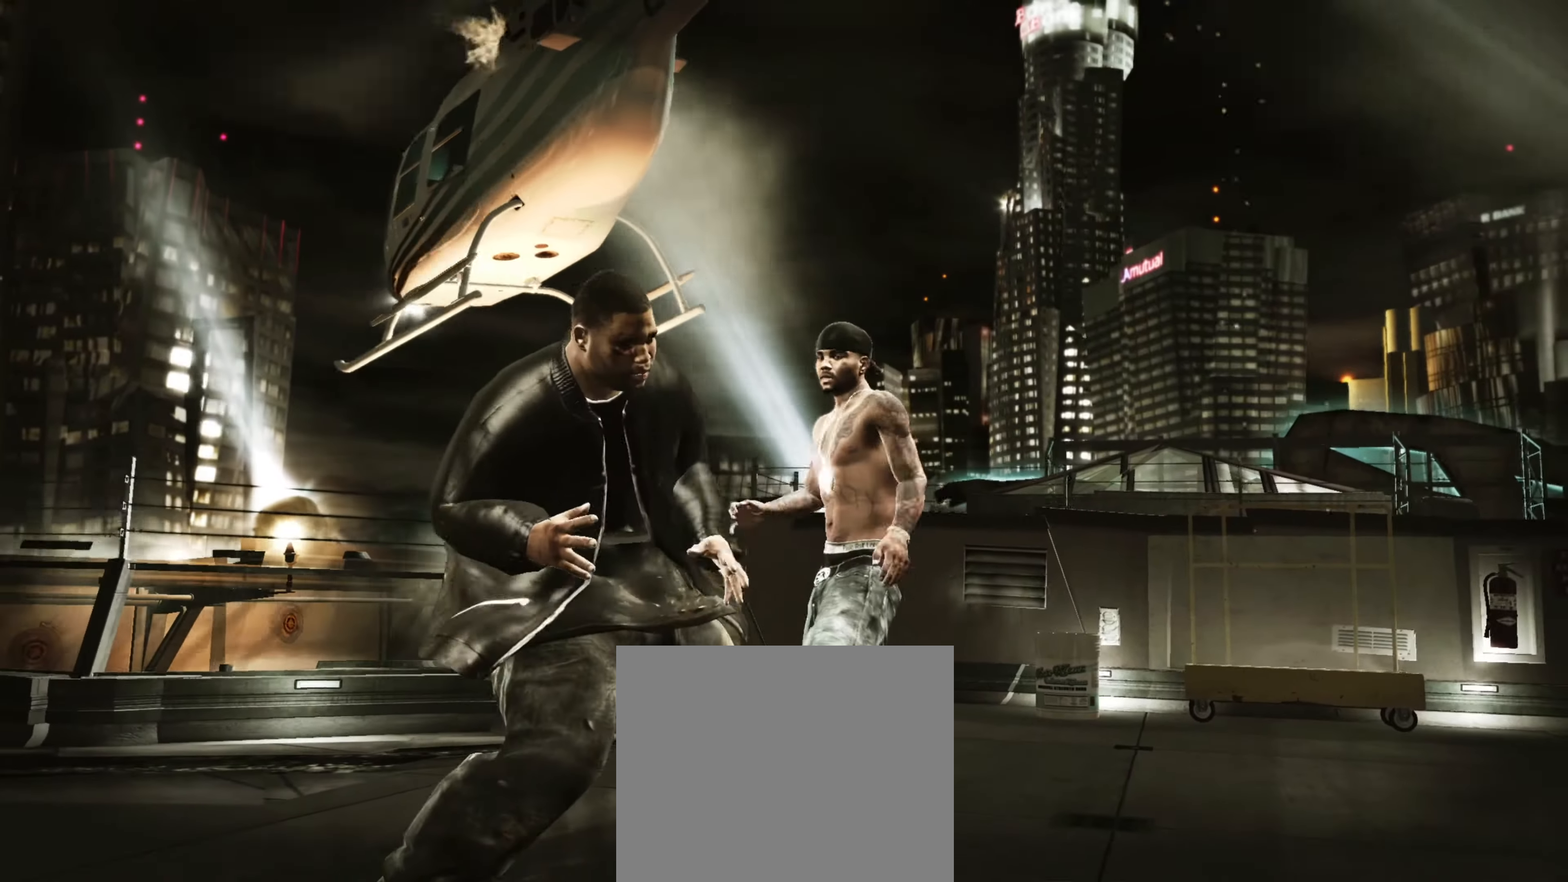
{"buttons": [], "left_stick": "center", "right_stick": "center", "events": [[84, "left_stick", "center"], [167, "DPAD_LEFT", "down"], [234, "DPAD_LEFT", "up"], [317, "DPAD_LEFT", "down"], [367, "DPAD_LEFT", "up"], [450, "DPAD_LEFT", "down"], [483, "DPAD_LEFT", "up"]]}
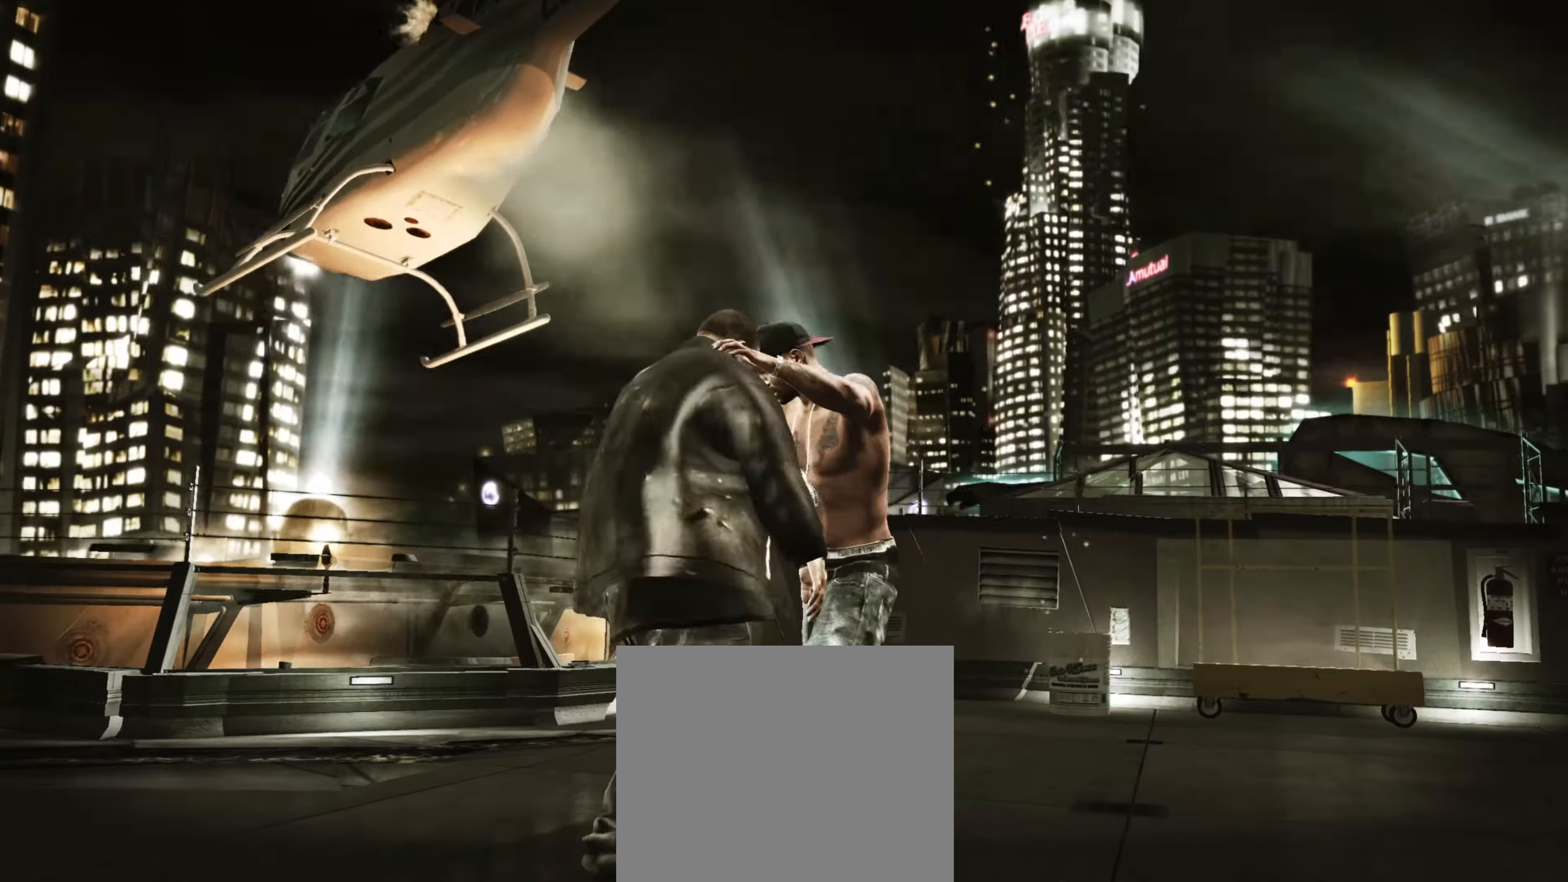
{"buttons": [], "left_stick": "center", "right_stick": "center", "events": [[50, "DPAD_LEFT", "down"], [116, "DPAD_LEFT", "up"], [166, "DPAD_LEFT", "down"], [233, "DPAD_LEFT", "up"], [350, "CROSS", "down"], [383, "CROSS", "up"], [416, "left_stick", "up"], [500, "left_stick", "center"]]}
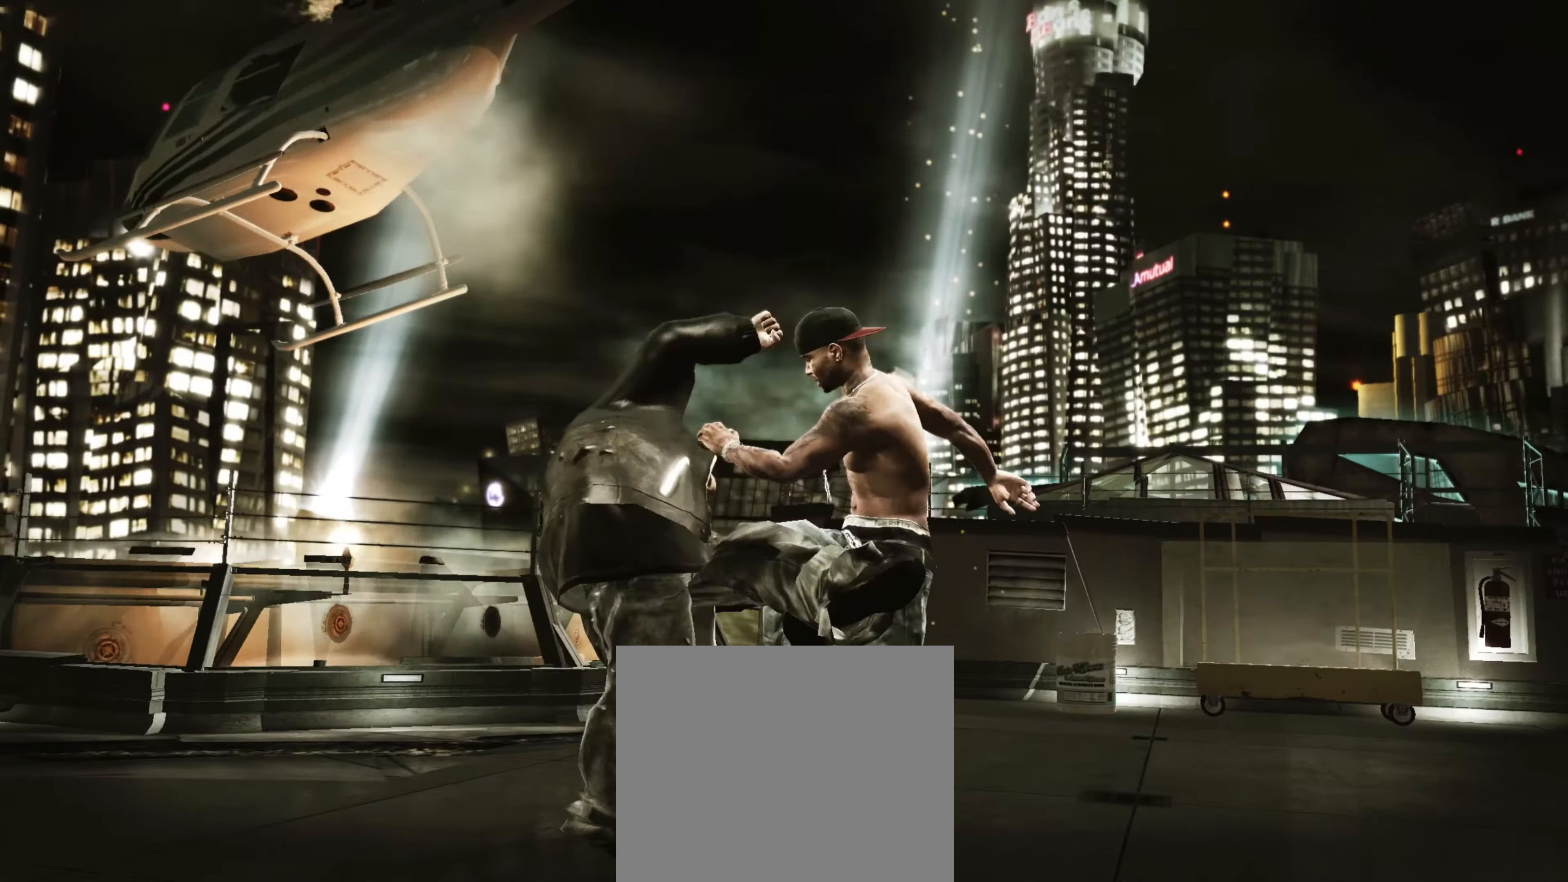
{"buttons": [], "left_stick": "center", "right_stick": "center", "events": [[83, "left_stick", "down-right"], [150, "left_stick", "center"]]}
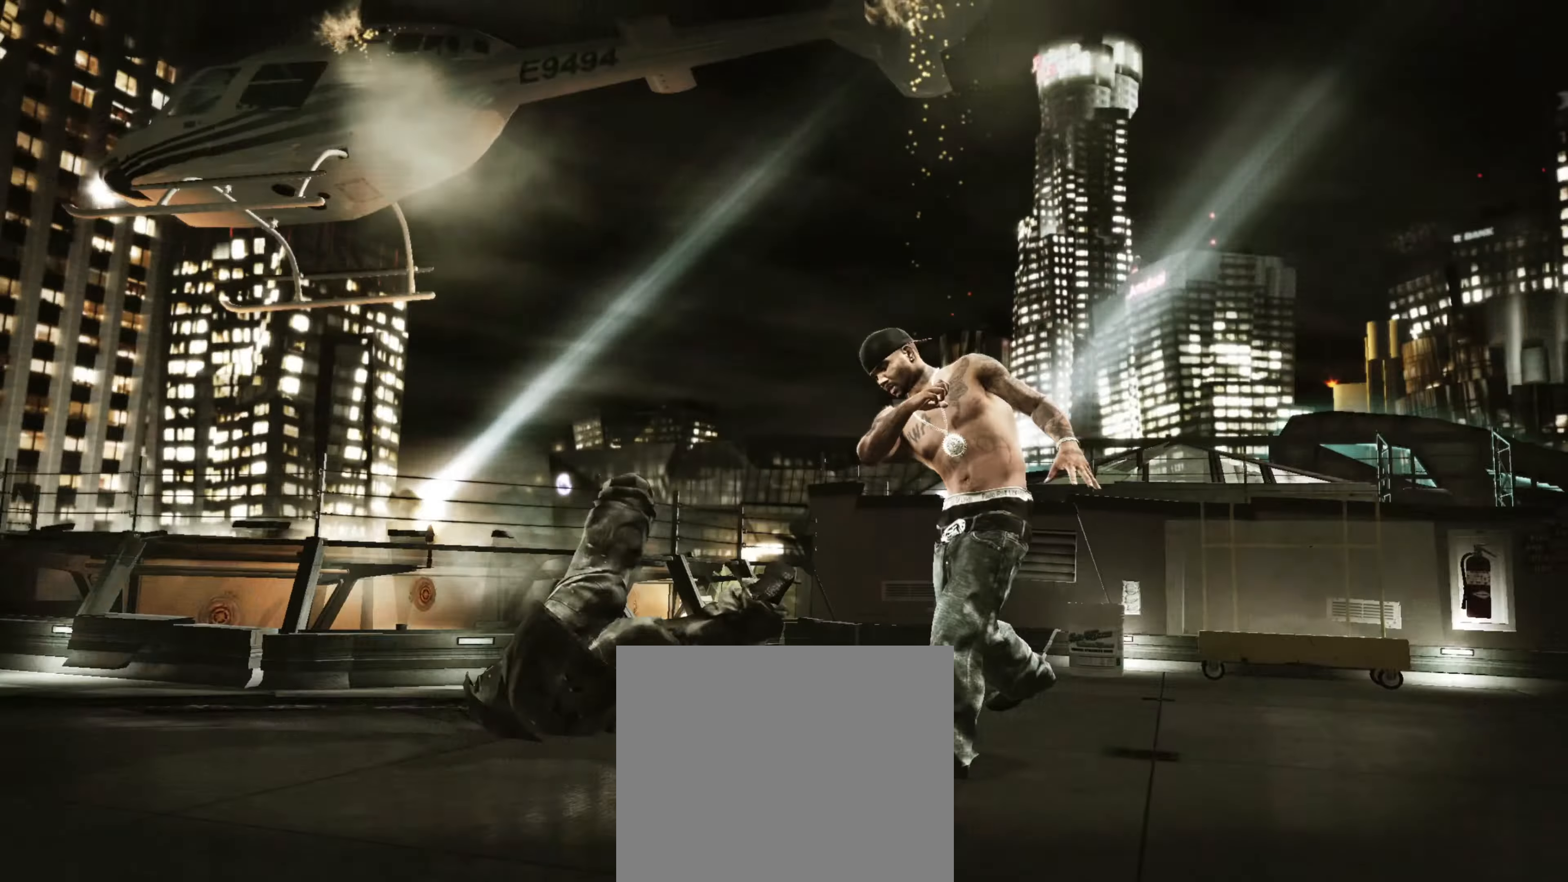
{"buttons": [], "left_stick": "down", "right_stick": "center", "events": [[333, "left_stick", "down"], [416, "left_stick", "center"], [500, "left_stick", "down"]]}
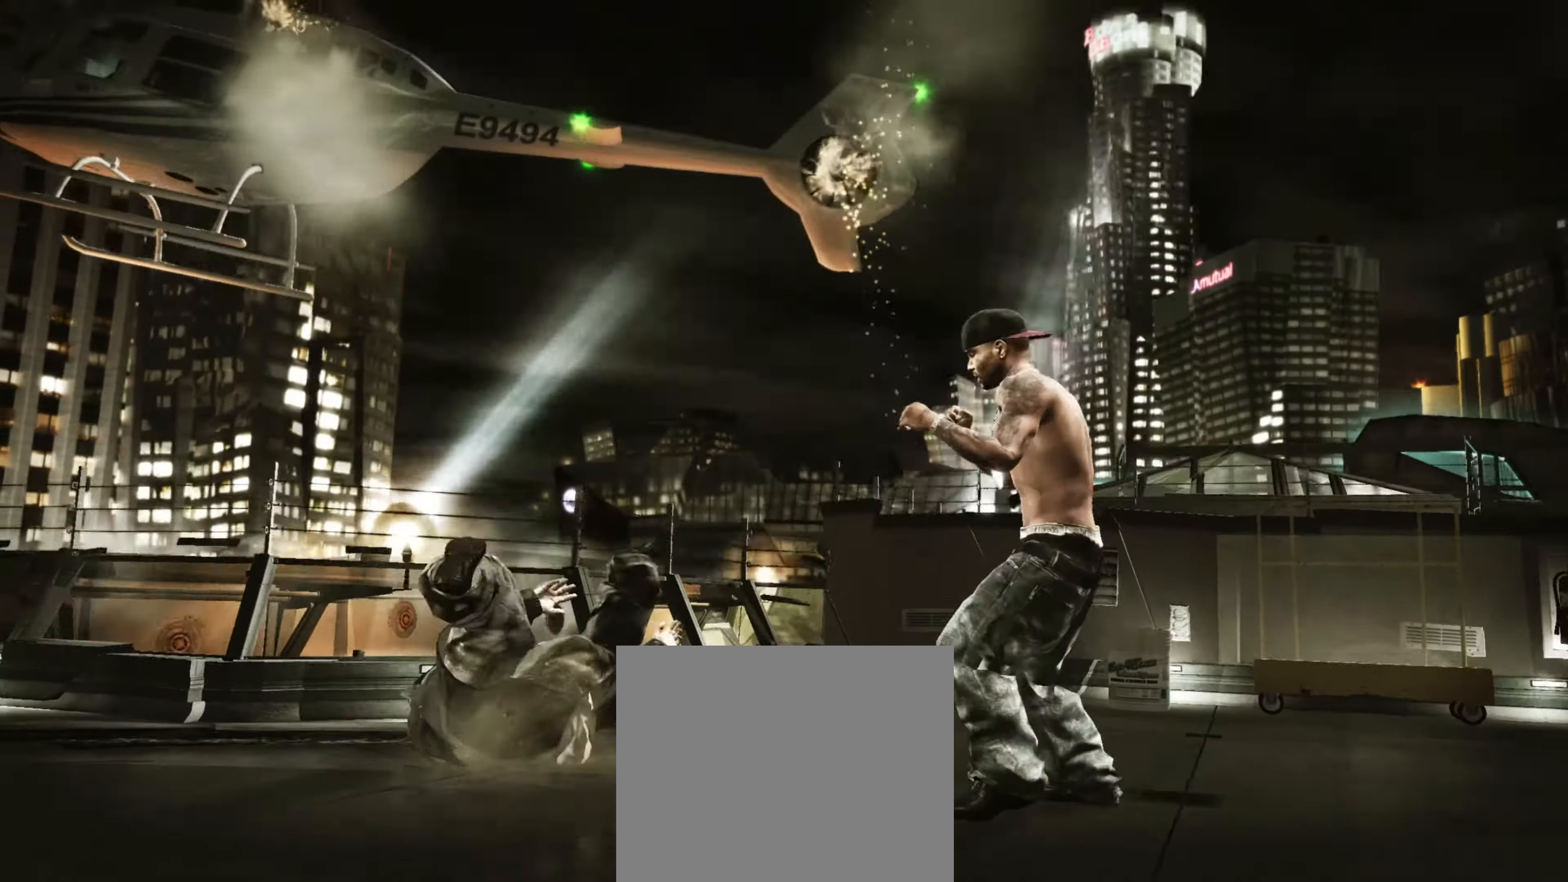
{"buttons": [], "left_stick": "center", "right_stick": "center", "events": [[100, "left_stick", "center"], [166, "left_stick", "down"], [250, "left_stick", "center"], [416, "R1", "down"], [433, "CROSS", "down"], [466, "CROSS", "up"], [466, "R1", "up"]]}
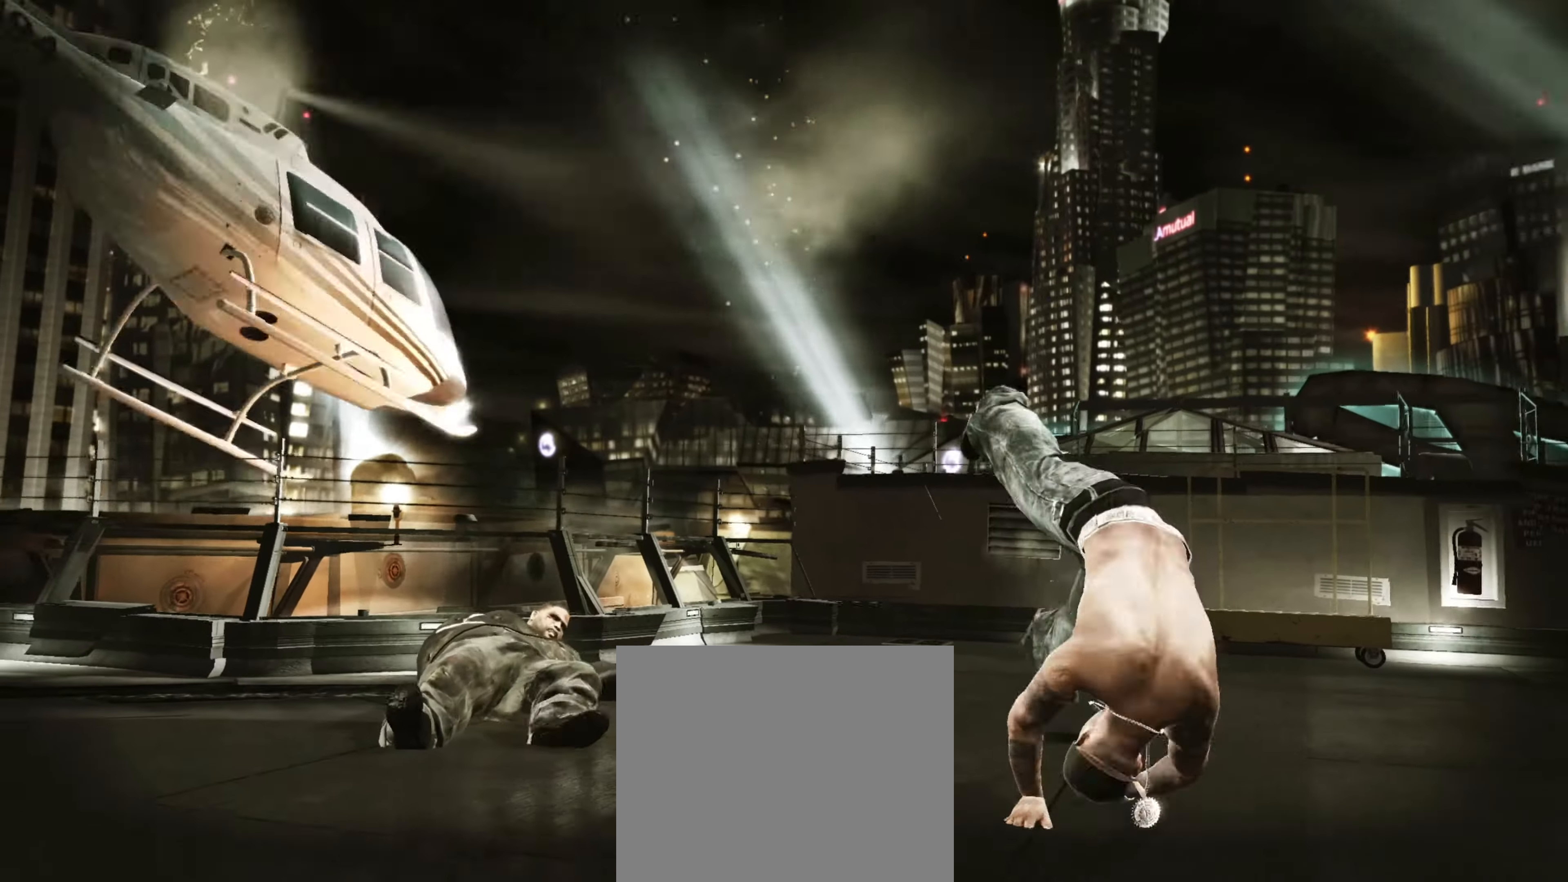
{"buttons": [], "left_stick": "up-right", "right_stick": "center", "events": [[16, "left_stick", "up"], [116, "left_stick", "center"], [183, "left_stick", "up"], [400, "left_stick", "up-right"]]}
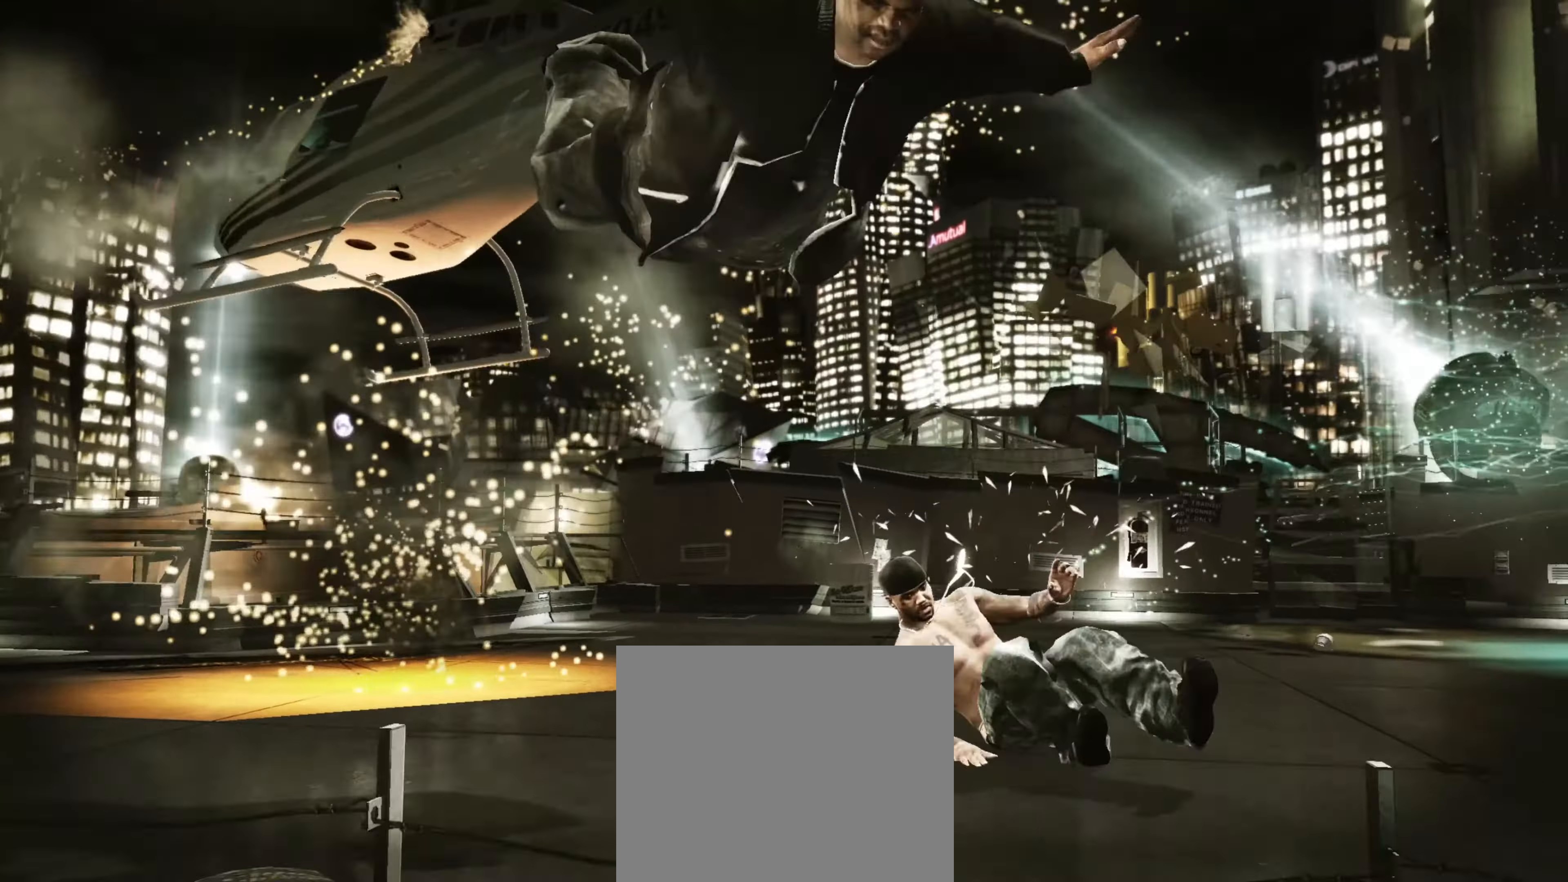
{"buttons": [], "left_stick": "down", "right_stick": "center", "events": [[300, "left_stick", "down-right"], [366, "left_stick", "down"]]}
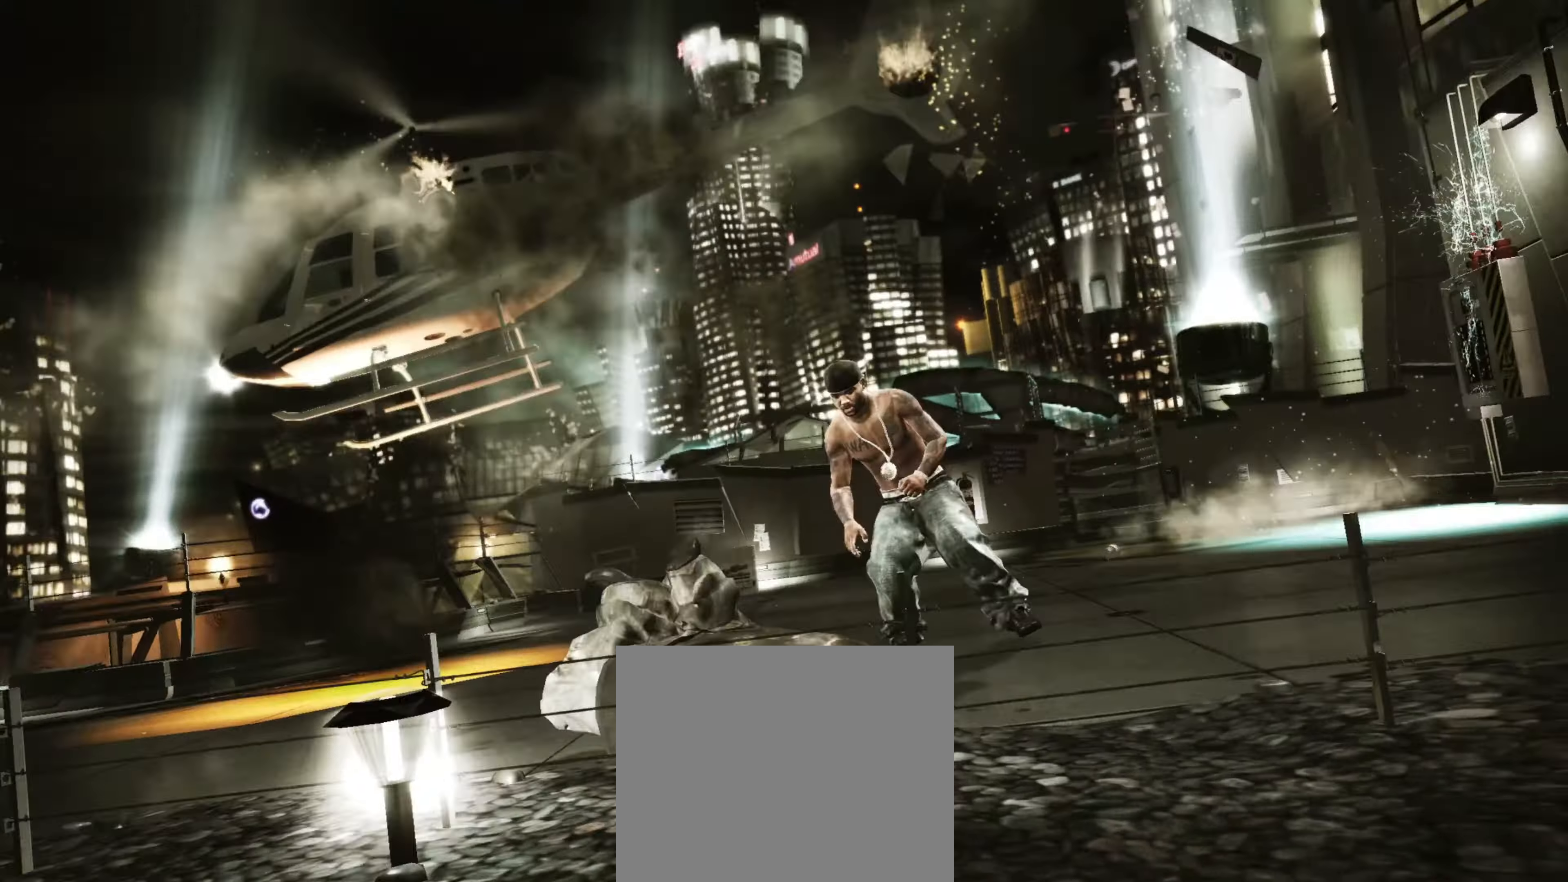
{"buttons": [], "left_stick": "down-left", "right_stick": "center", "events": [[283, "left_stick", "down-left"]]}
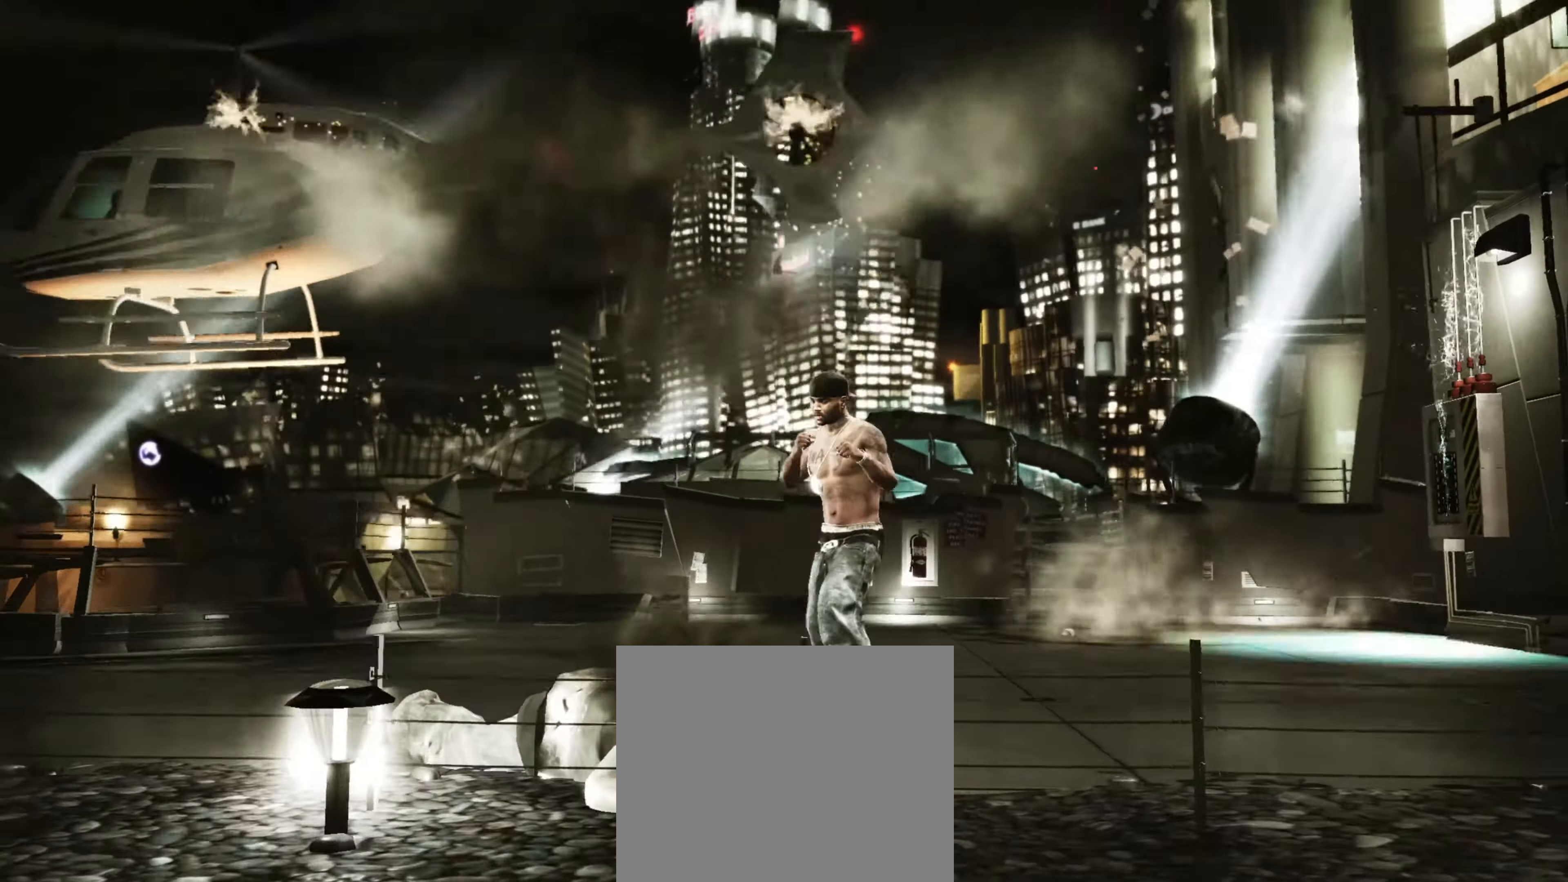
{"buttons": [], "left_stick": "down-left", "right_stick": "center", "events": [[400, "CIRCLE", "down"], [450, "CIRCLE", "up"]]}
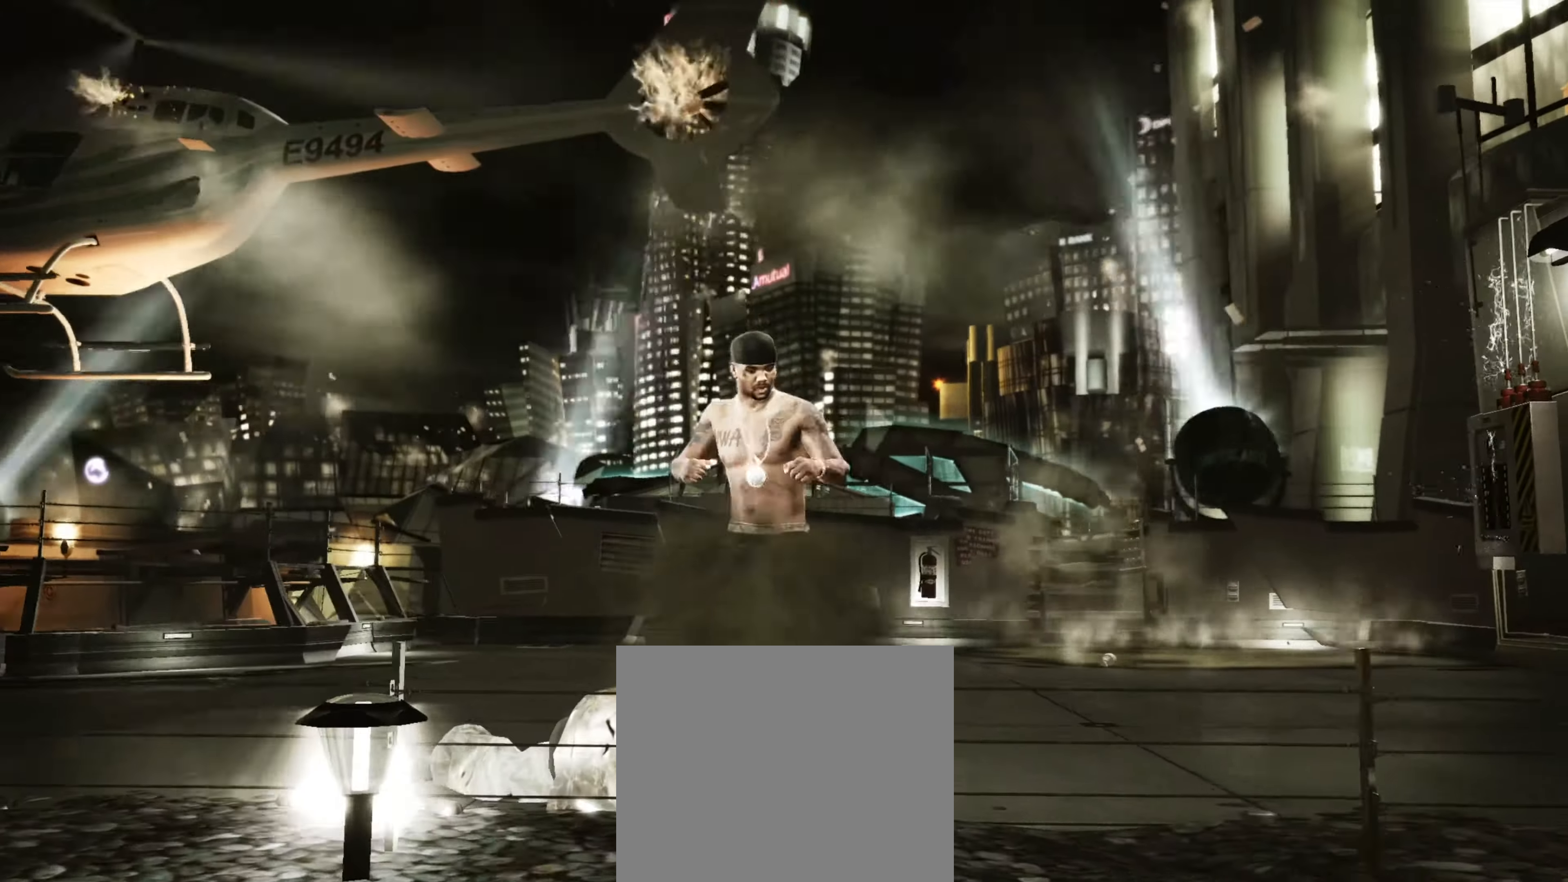
{"buttons": [], "left_stick": "up", "right_stick": "center", "events": [[133, "left_stick", "center"], [250, "left_stick", "up"], [366, "left_stick", "center"], [483, "left_stick", "up"]]}
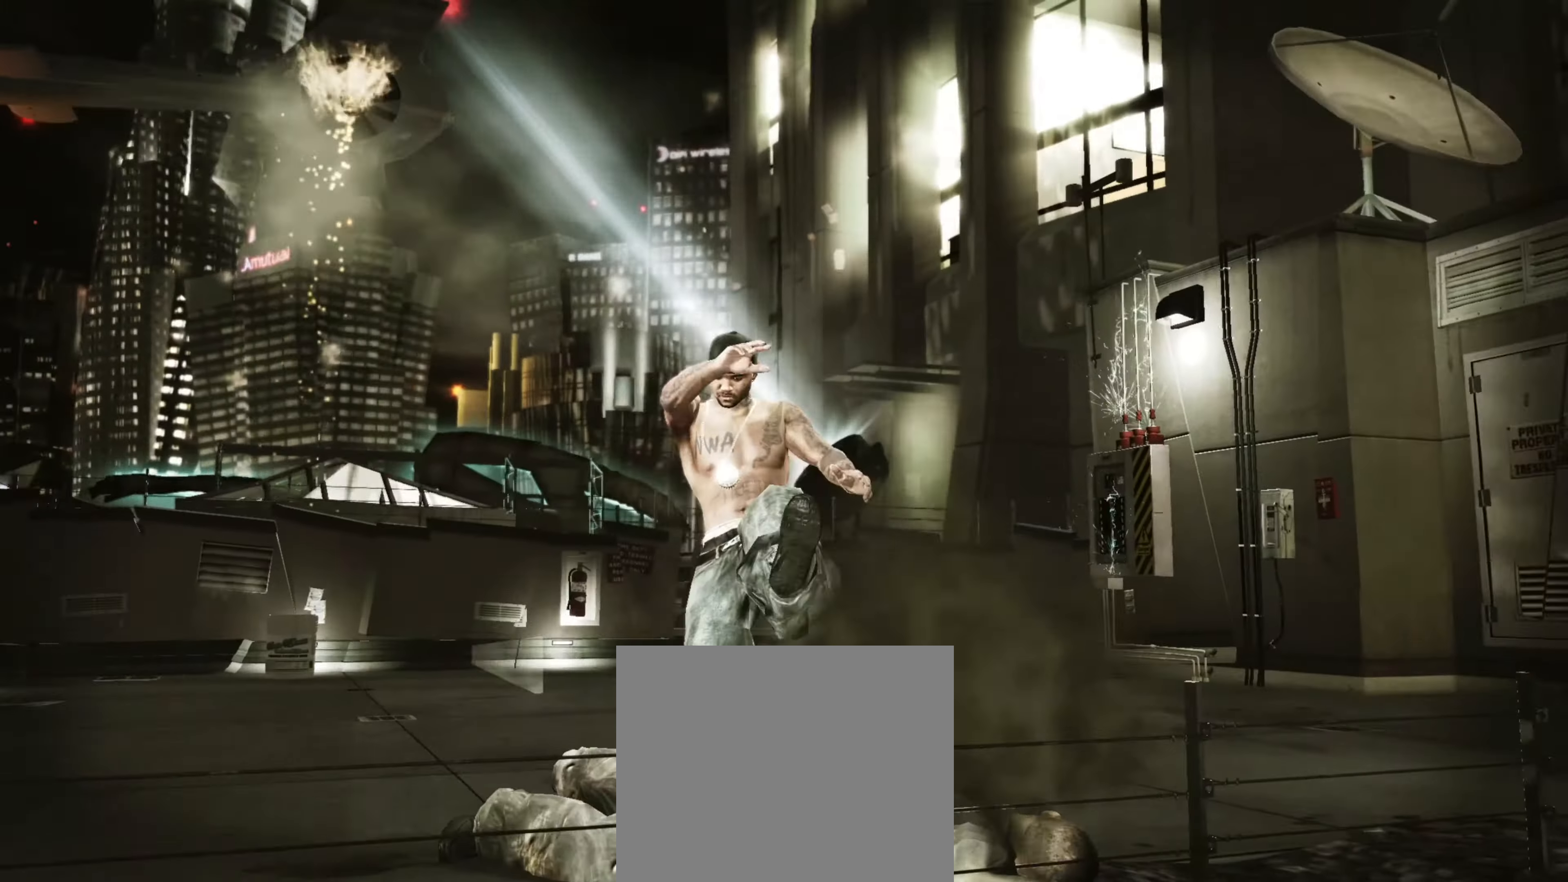
{"buttons": [], "left_stick": "up", "right_stick": "center", "events": [[150, "L1", "down"], [166, "CROSS", "down"], [216, "L1", "up"], [233, "CROSS", "up"], [283, "L1", "down"], [316, "CROSS", "down"], [350, "CROSS", "up"], [350, "L1", "up"], [433, "CROSS", "down"], [483, "CROSS", "up"]]}
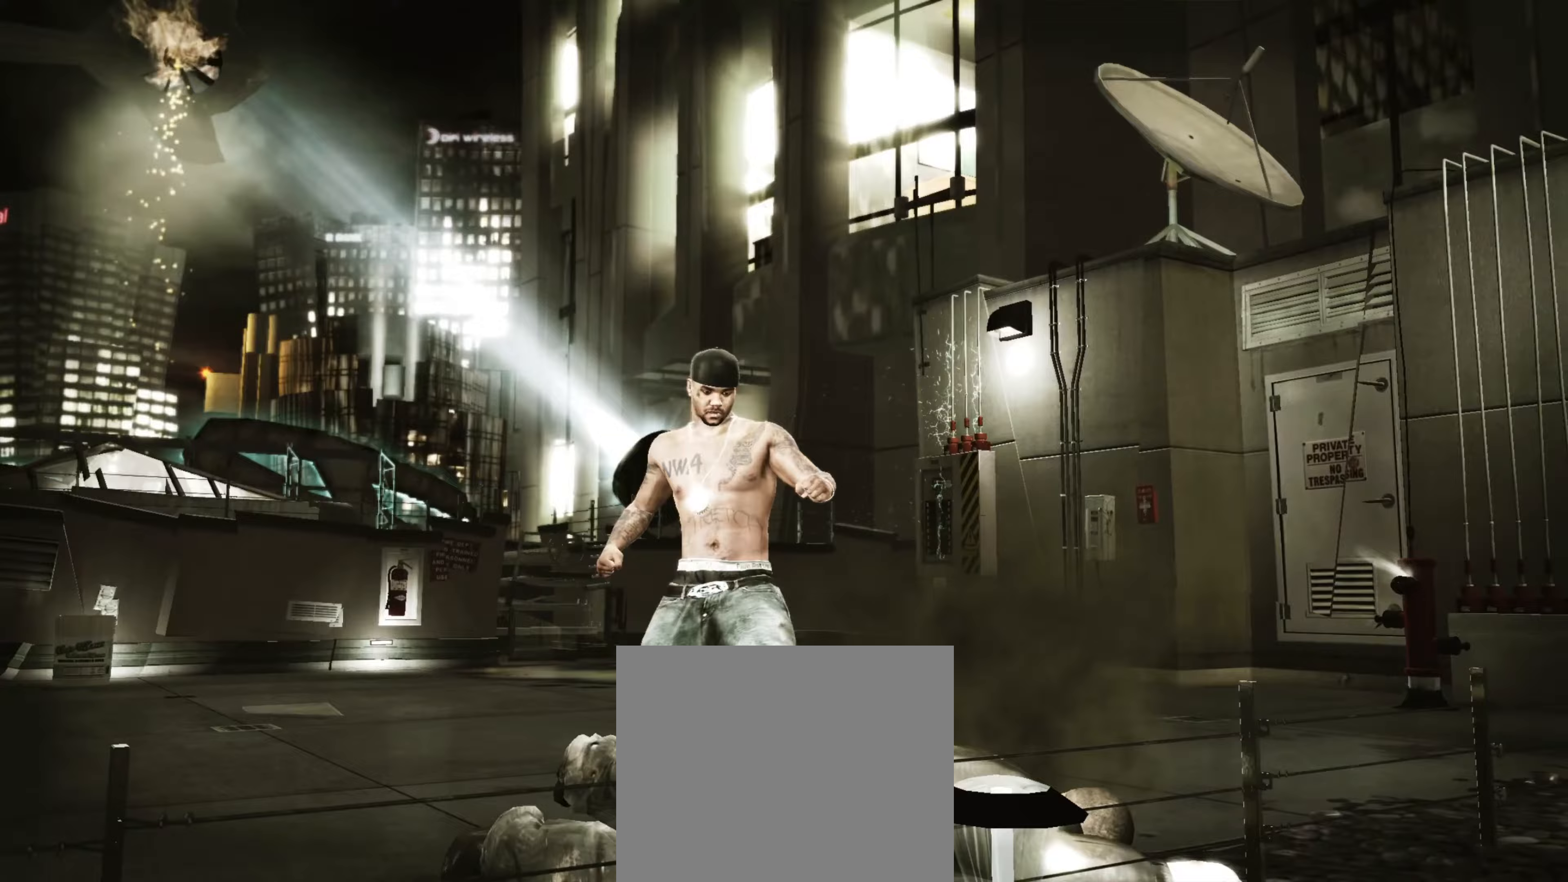
{"buttons": [], "left_stick": "up-right", "right_stick": "center", "events": [[33, "CROSS", "down"], [83, "CROSS", "up"], [483, "left_stick", "up-right"]]}
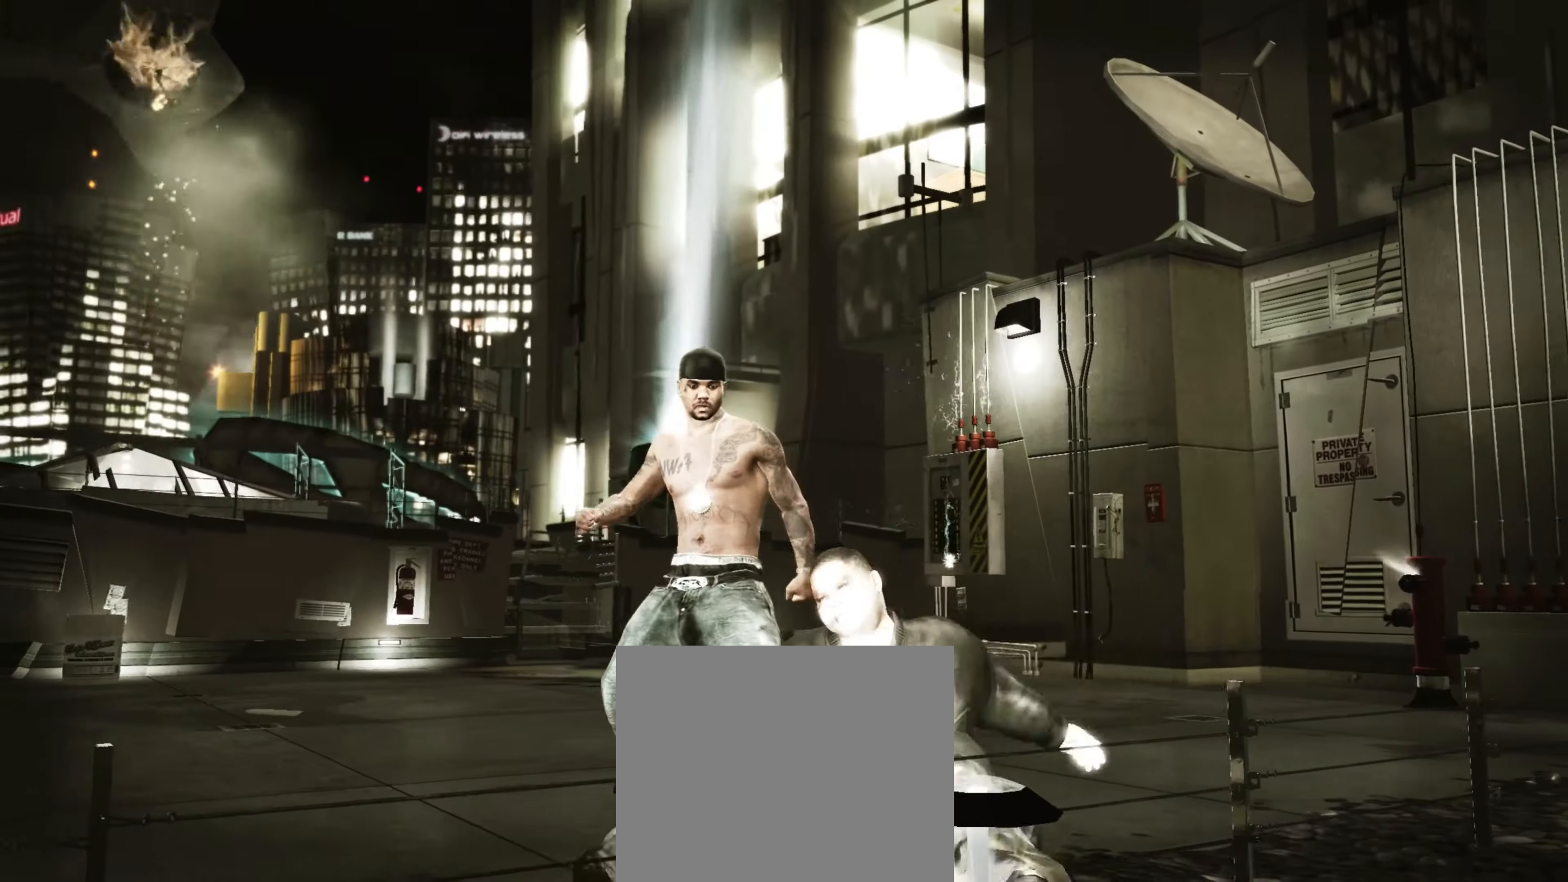
{"buttons": [], "left_stick": "up-right", "right_stick": "center", "events": [[100, "left_stick", "up"], [467, "left_stick", "up-right"]]}
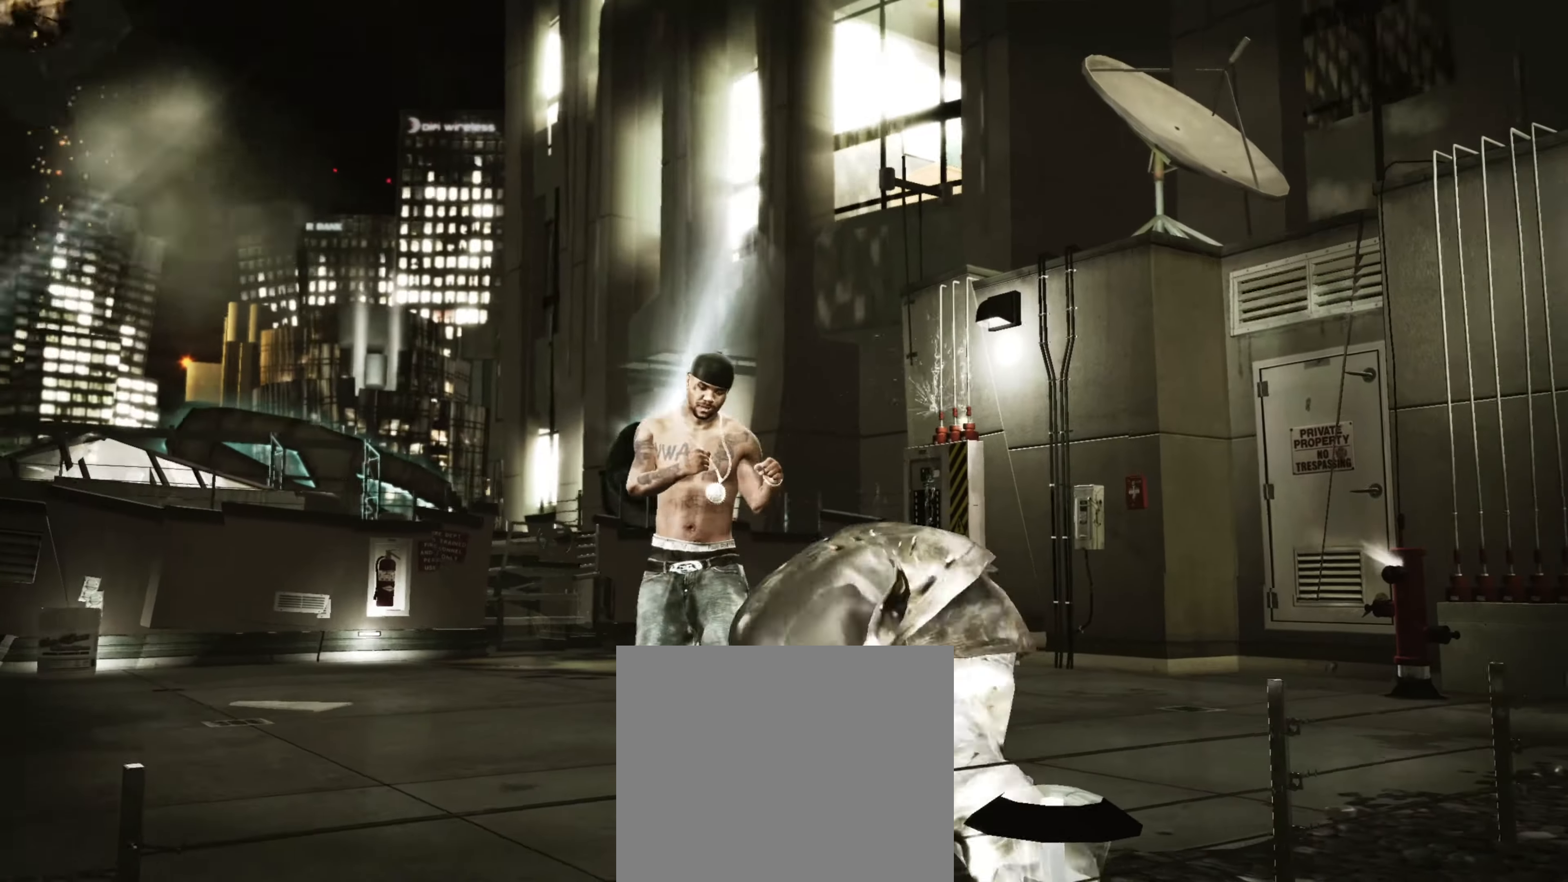
{"buttons": [], "left_stick": "up-right", "right_stick": "center", "events": [[267, "right_stick", "down-left"], [450, "right_stick", "center"]]}
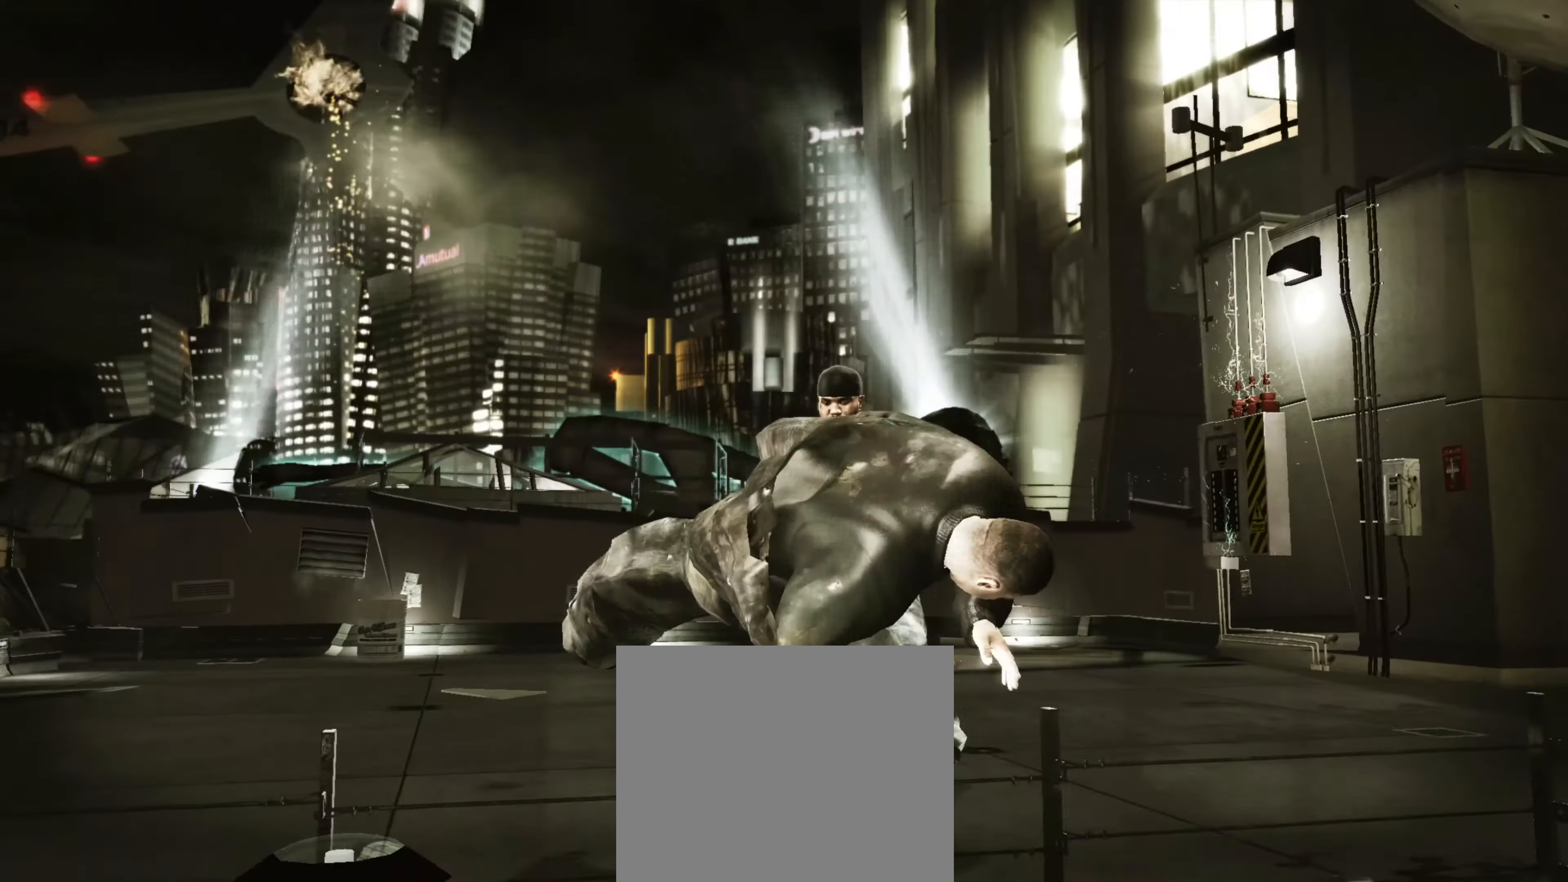
{"buttons": ["R1"], "left_stick": "center", "right_stick": "center", "events": [[83, "left_stick", "down-right"], [183, "left_stick", "center"], [317, "left_stick", "down-left"], [333, "R1", "down"], [383, "left_stick", "center"], [417, "R1", "up"], [417, "right_stick", "up-right"], [483, "right_stick", "center"], [500, "R1", "down"]]}
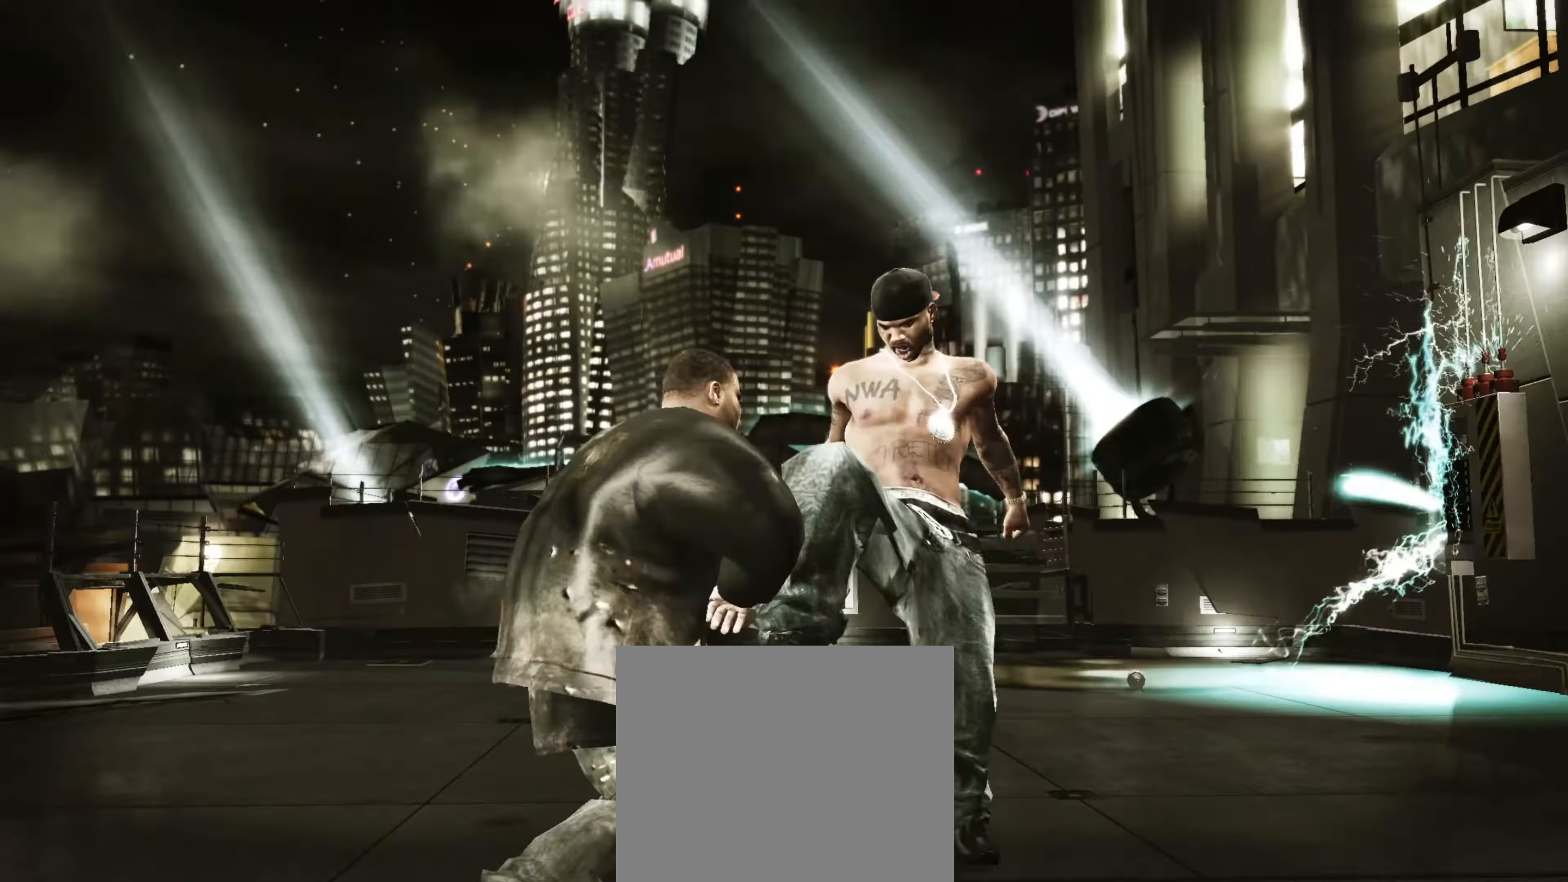
{"buttons": [], "left_stick": "left", "right_stick": "center", "events": [[17, "left_stick", "down-left"], [67, "R1", "up"], [133, "left_stick", "left"]]}
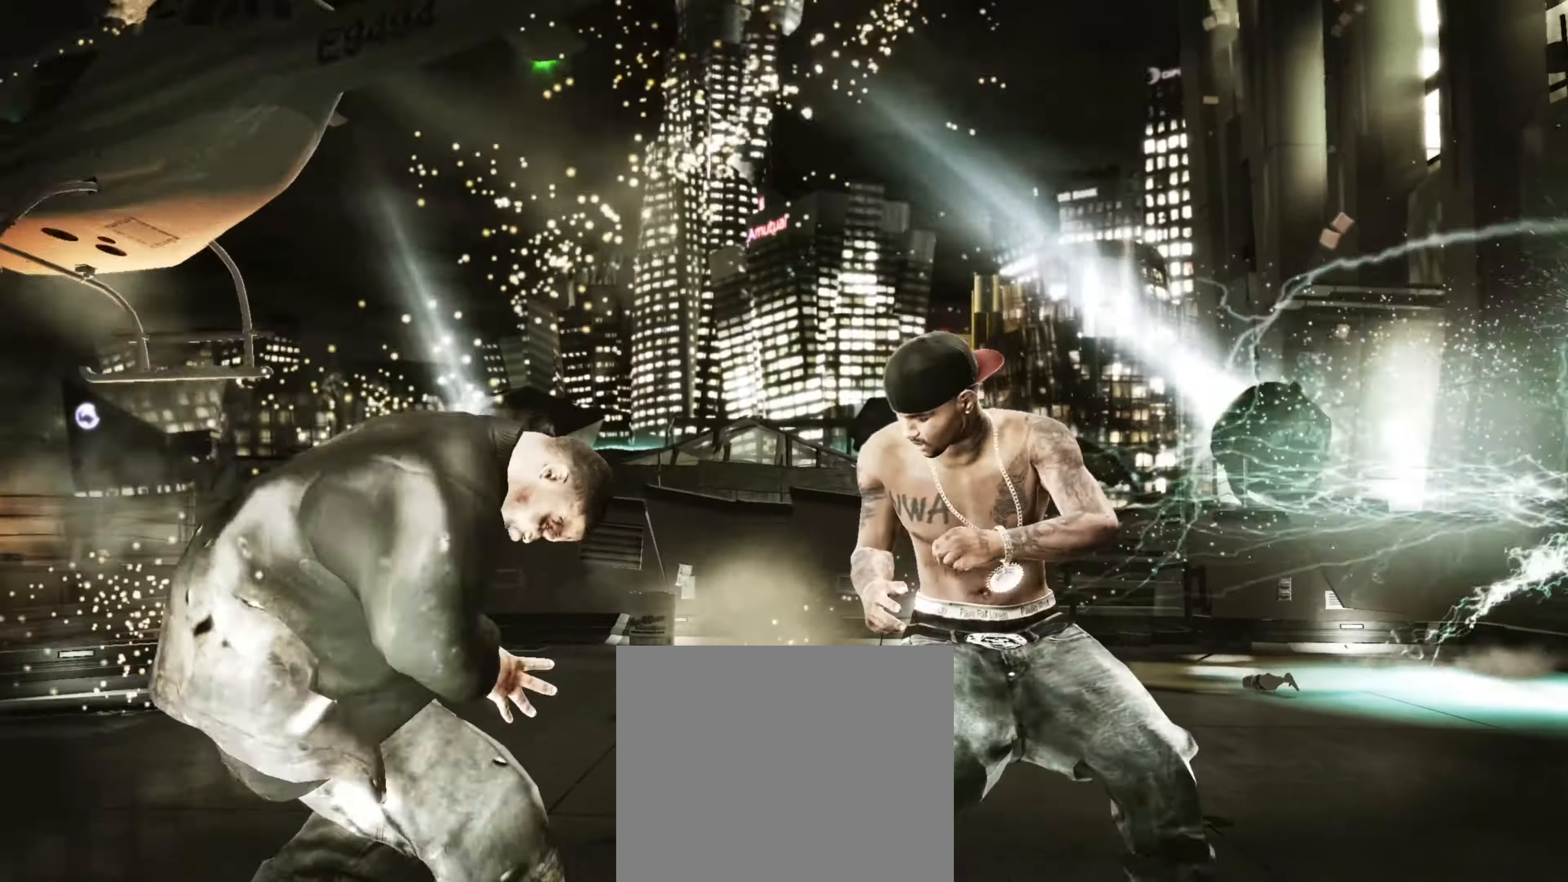
{"buttons": [], "left_stick": "left", "right_stick": "up", "events": [[300, "right_stick", "up"], [383, "right_stick", "left"], [467, "right_stick", "up"]]}
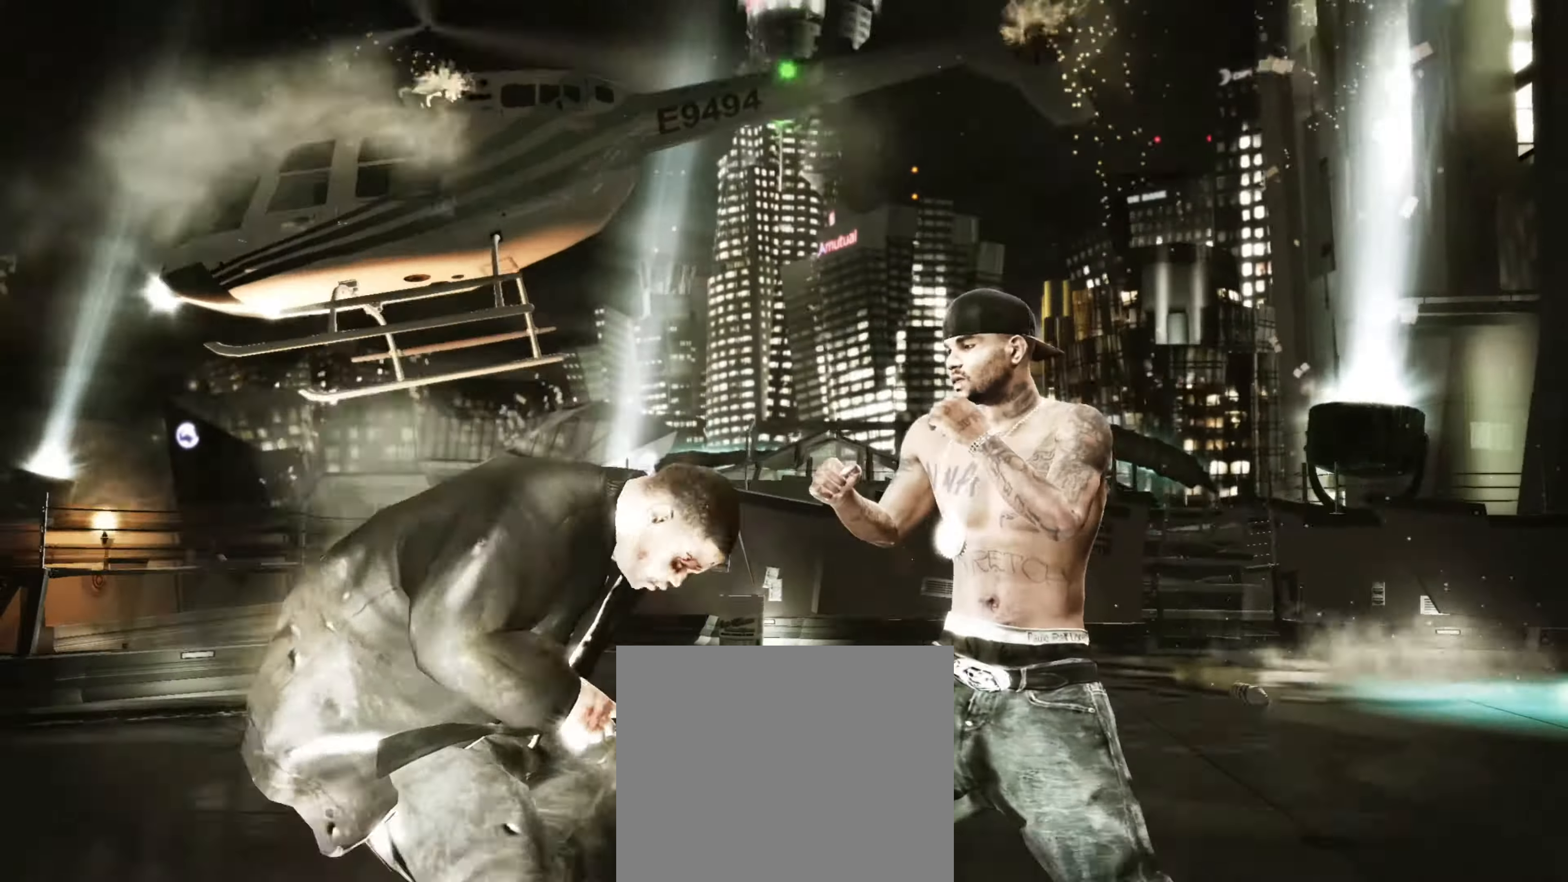
{"buttons": [], "left_stick": "center", "right_stick": "center", "events": [[67, "left_stick", "center"], [83, "right_stick", "up-right"], [167, "left_stick", "up-left"], [167, "right_stick", "center"], [233, "left_stick", "center"], [367, "left_stick", "down-left"], [450, "left_stick", "center"]]}
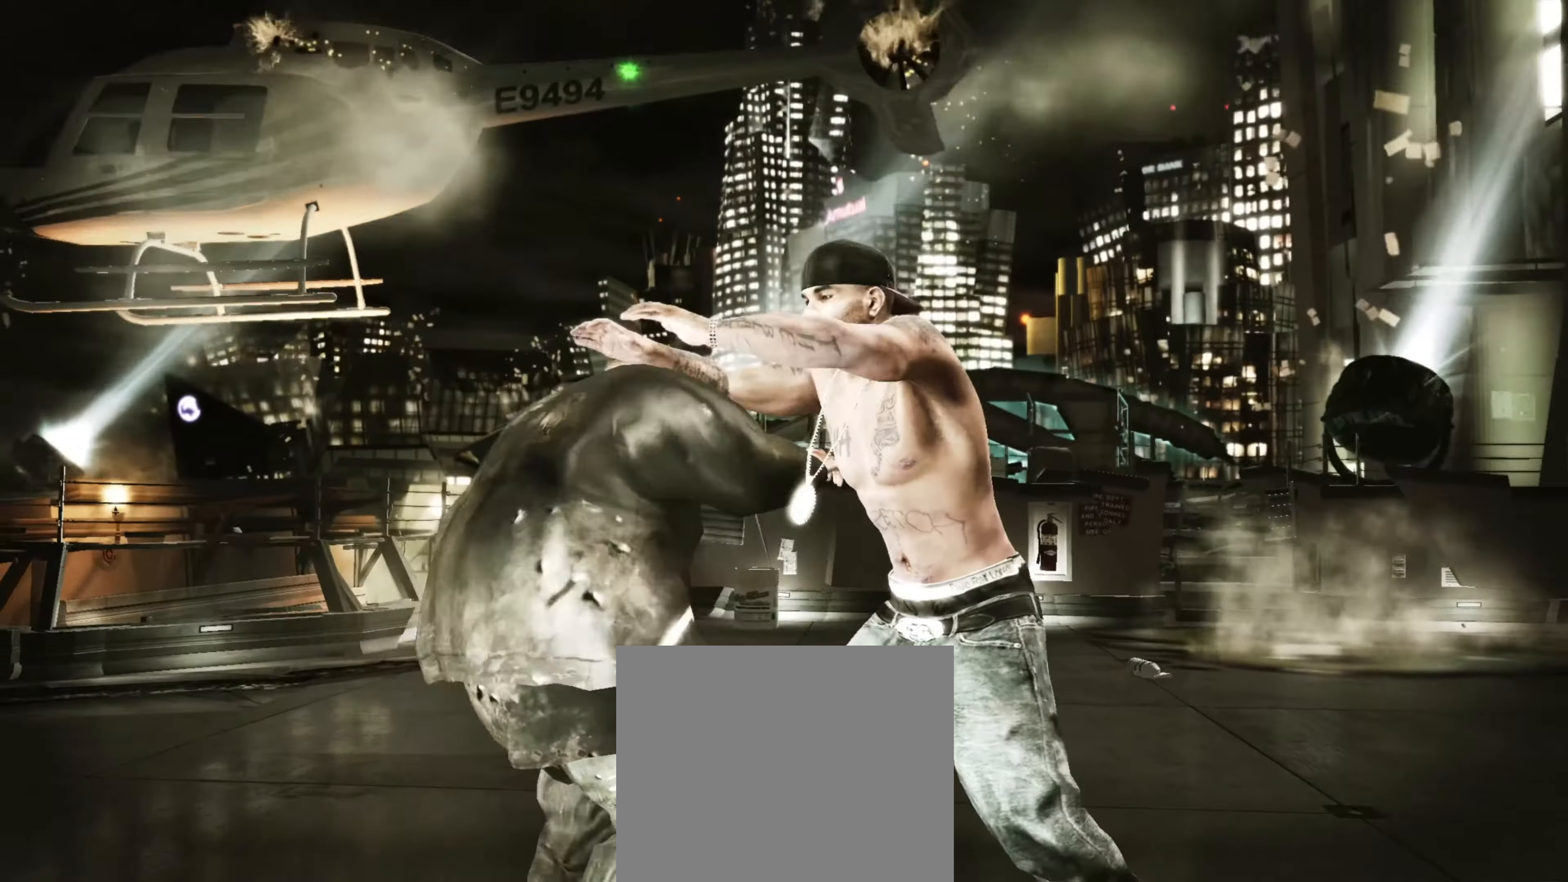
{"buttons": [], "left_stick": "center", "right_stick": "center", "events": [[167, "CROSS", "down"], [217, "CROSS", "up"], [283, "CROSS", "down"], [350, "CROSS", "up"], [417, "SQUARE", "down"], [483, "SQUARE", "up"]]}
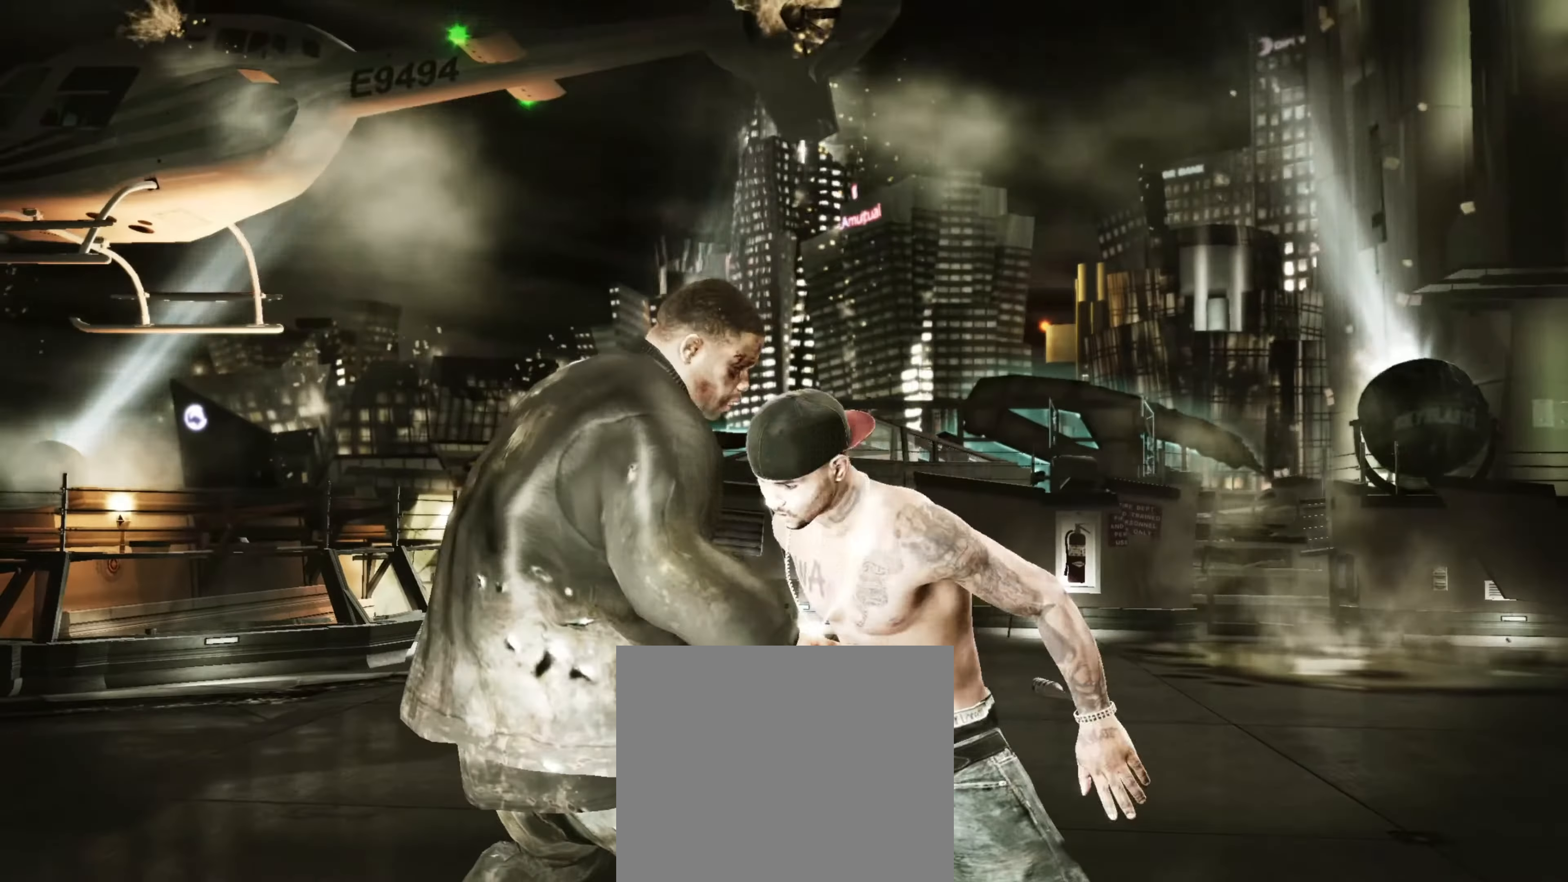
{"buttons": [], "left_stick": "center", "right_stick": "center", "events": [[67, "SQUARE", "down"], [117, "SQUARE", "up"], [200, "SQUARE", "down"], [233, "SQUARE", "up"], [317, "SQUARE", "down"], [383, "SQUARE", "up"], [450, "SQUARE", "down"], [467, "SQUARE", "up"]]}
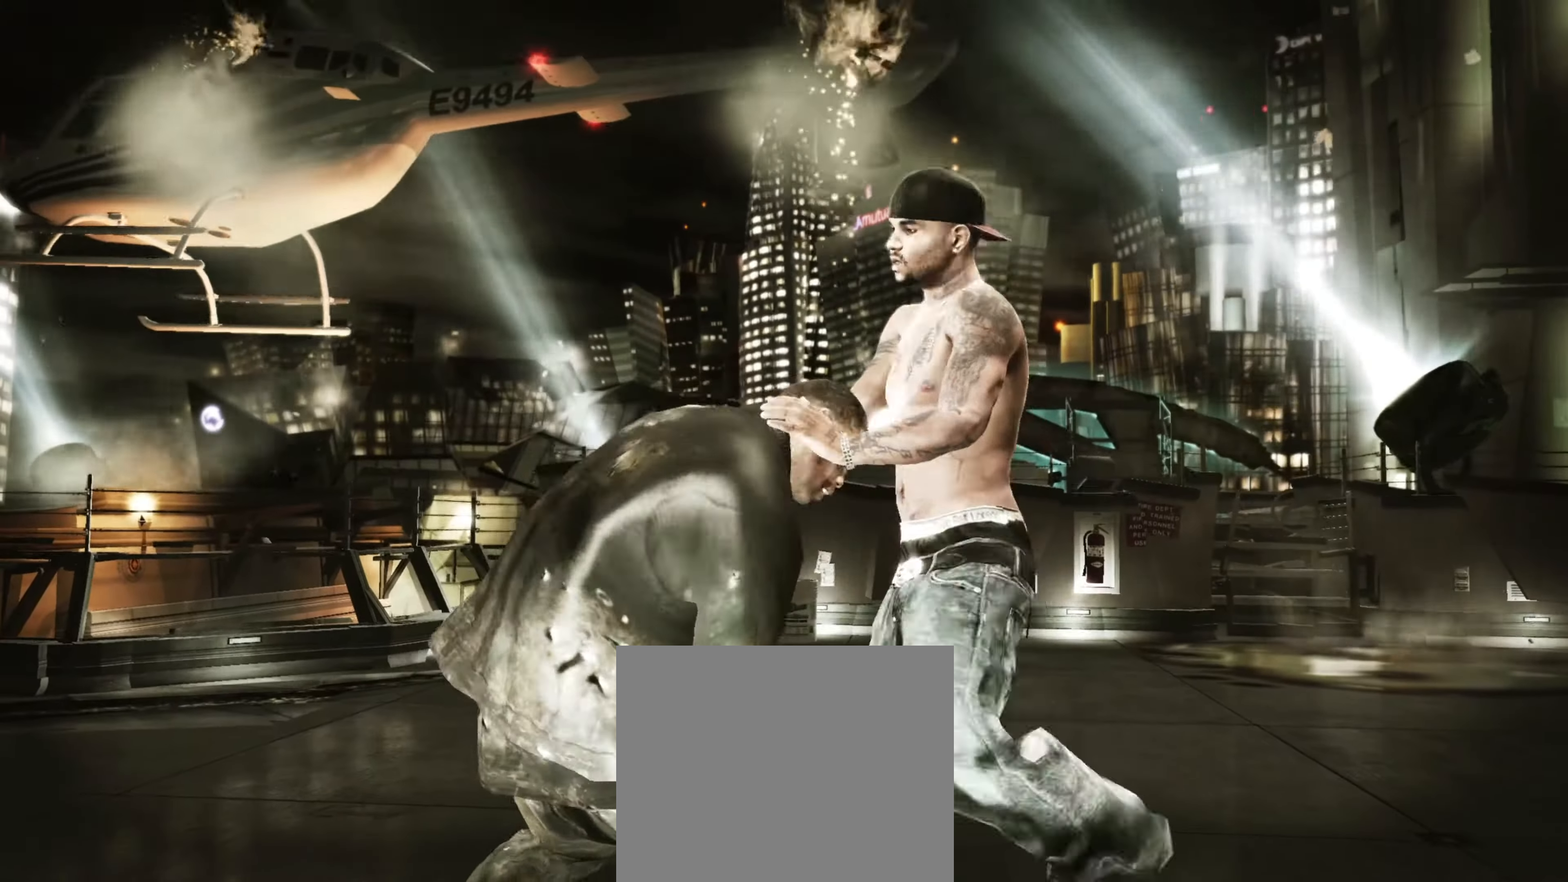
{"buttons": ["CROSS"], "left_stick": "center", "right_stick": "center", "events": [[50, "CROSS", "down"], [100, "CROSS", "up"], [167, "CROSS", "down"], [217, "CROSS", "up"], [283, "CROSS", "down"], [350, "CROSS", "up"], [450, "CROSS", "down"]]}
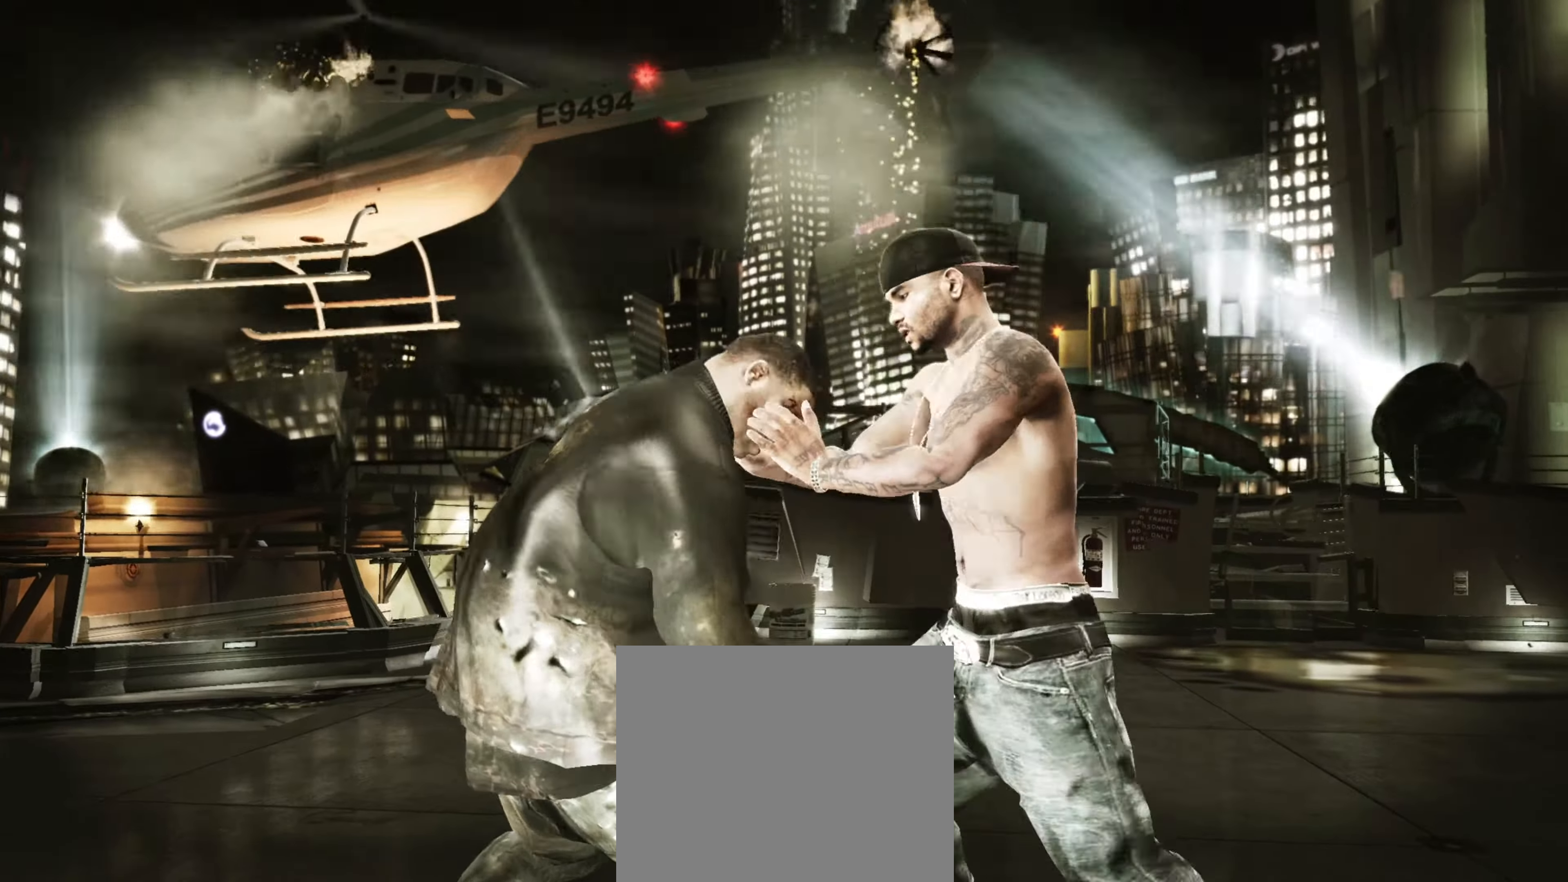
{"buttons": ["SQUARE"], "left_stick": "center", "right_stick": "center", "events": [[33, "CROSS", "up"], [84, "CROSS", "down"], [150, "CROSS", "up"], [200, "CROSS", "down"], [350, "CROSS", "up"], [434, "SQUARE", "down"]]}
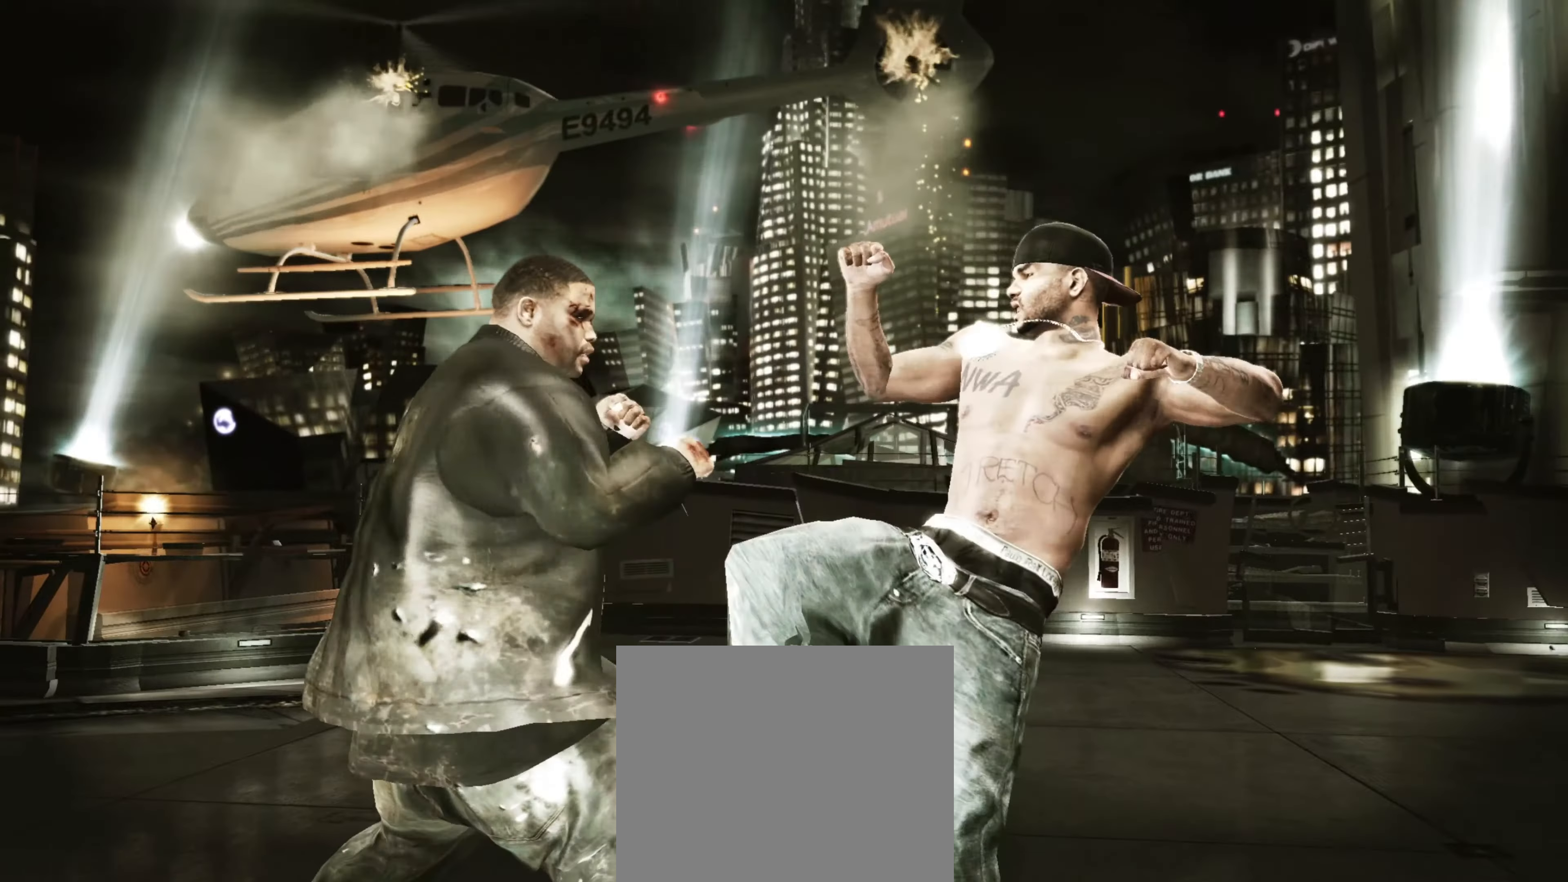
{"buttons": [], "left_stick": "center", "right_stick": "center", "events": [[17, "SQUARE", "up"], [100, "SQUARE", "down"], [117, "SQUARE", "up"], [234, "CROSS", "down"], [284, "CROSS", "up"], [367, "CROSS", "down"], [417, "CROSS", "up"]]}
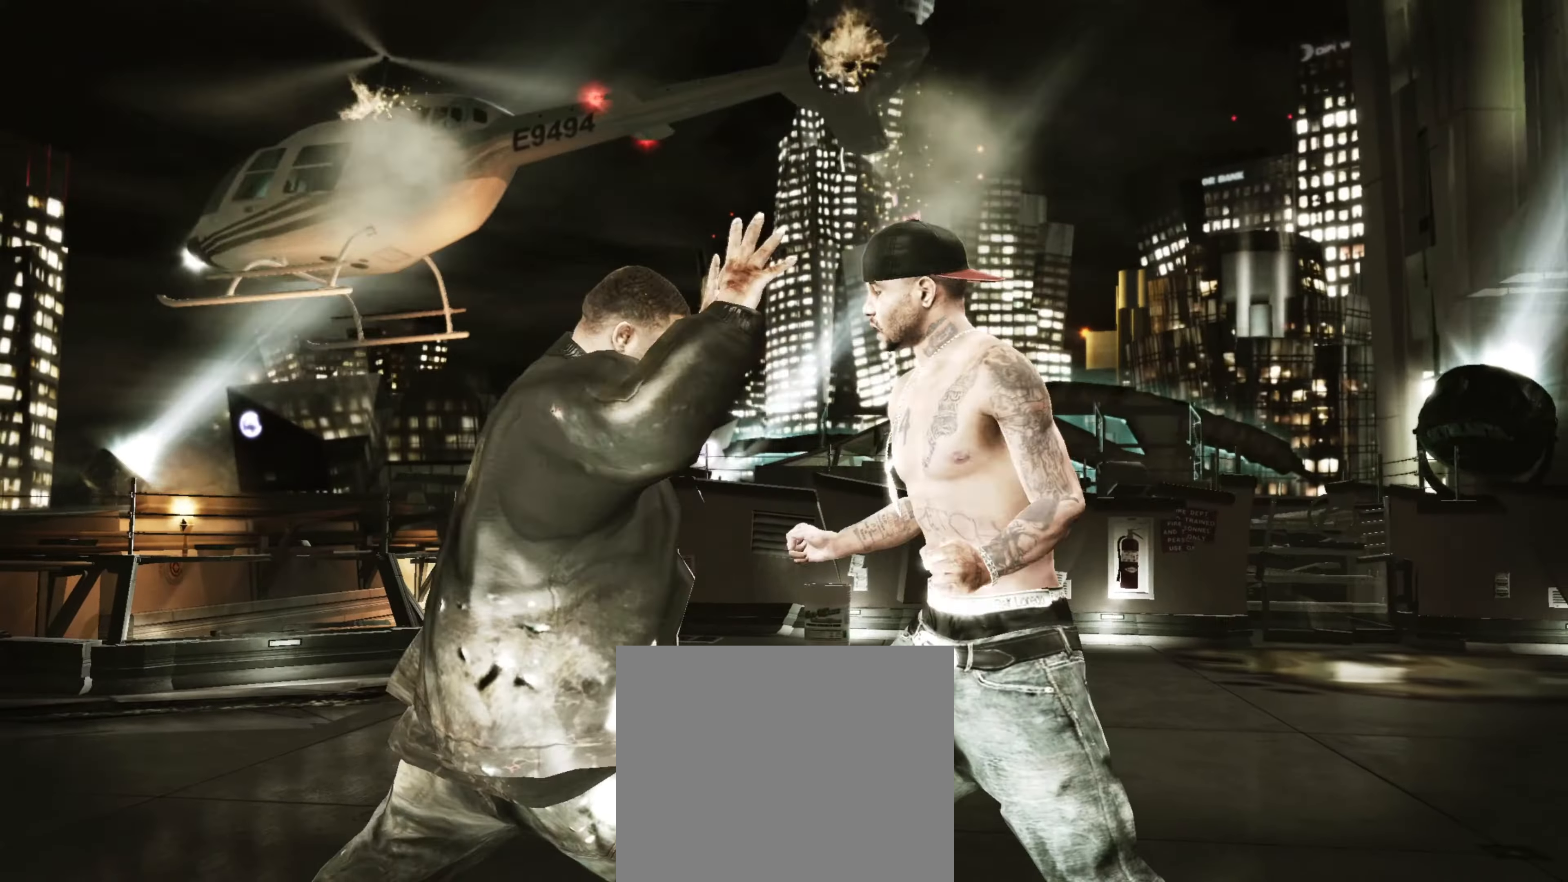
{"buttons": [], "left_stick": "center", "right_stick": "center", "events": [[34, "right_stick", "right"], [167, "right_stick", "up"], [234, "right_stick", "left"], [284, "right_stick", "down"], [417, "right_stick", "center"]]}
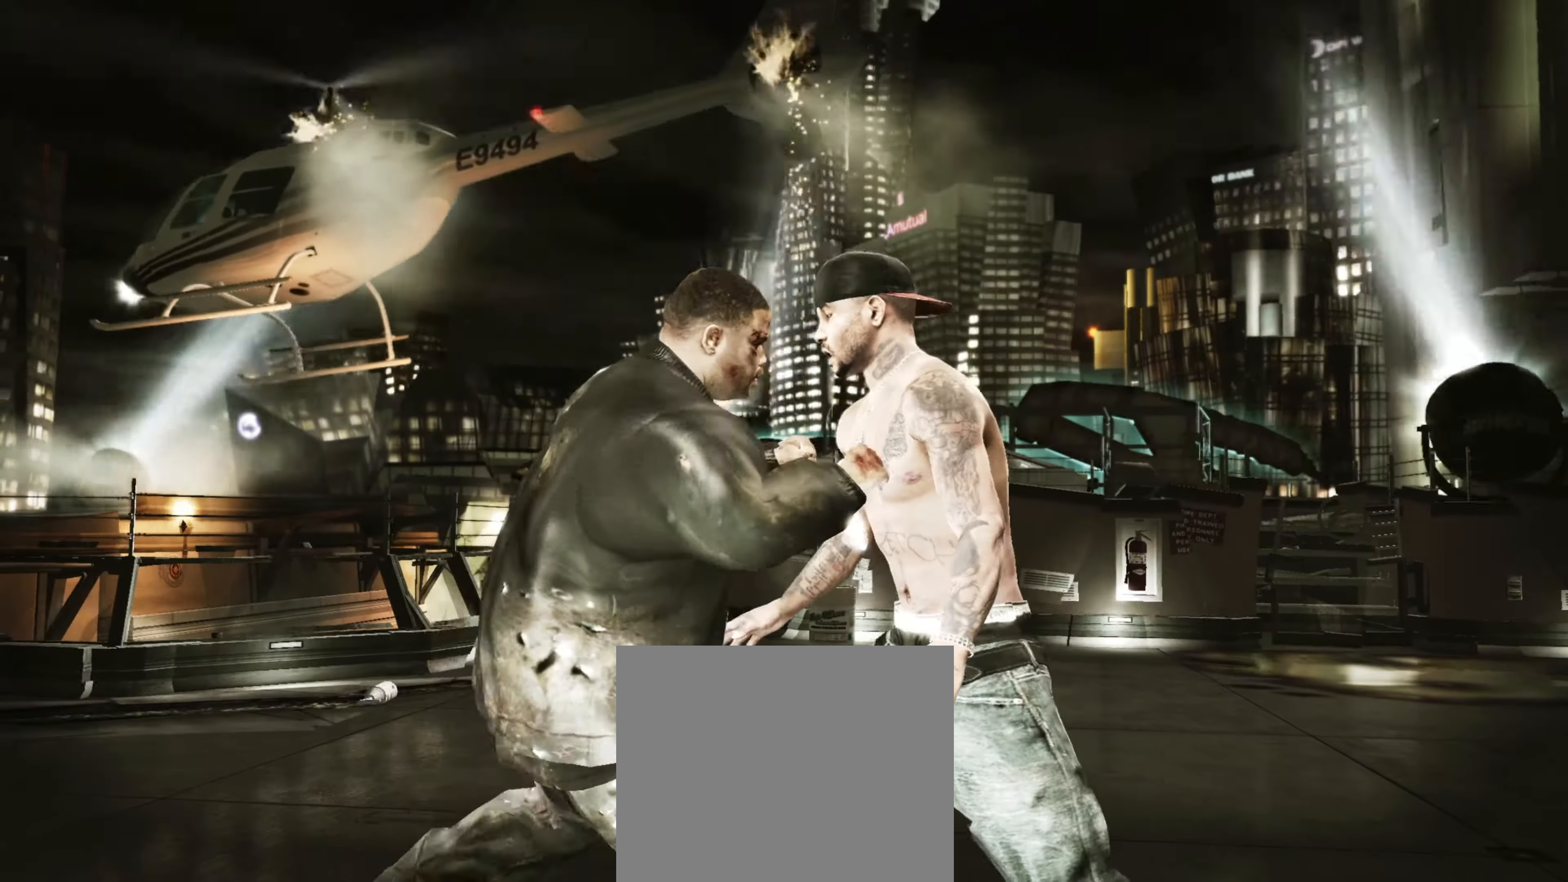
{"buttons": [], "left_stick": "center", "right_stick": "center", "events": []}
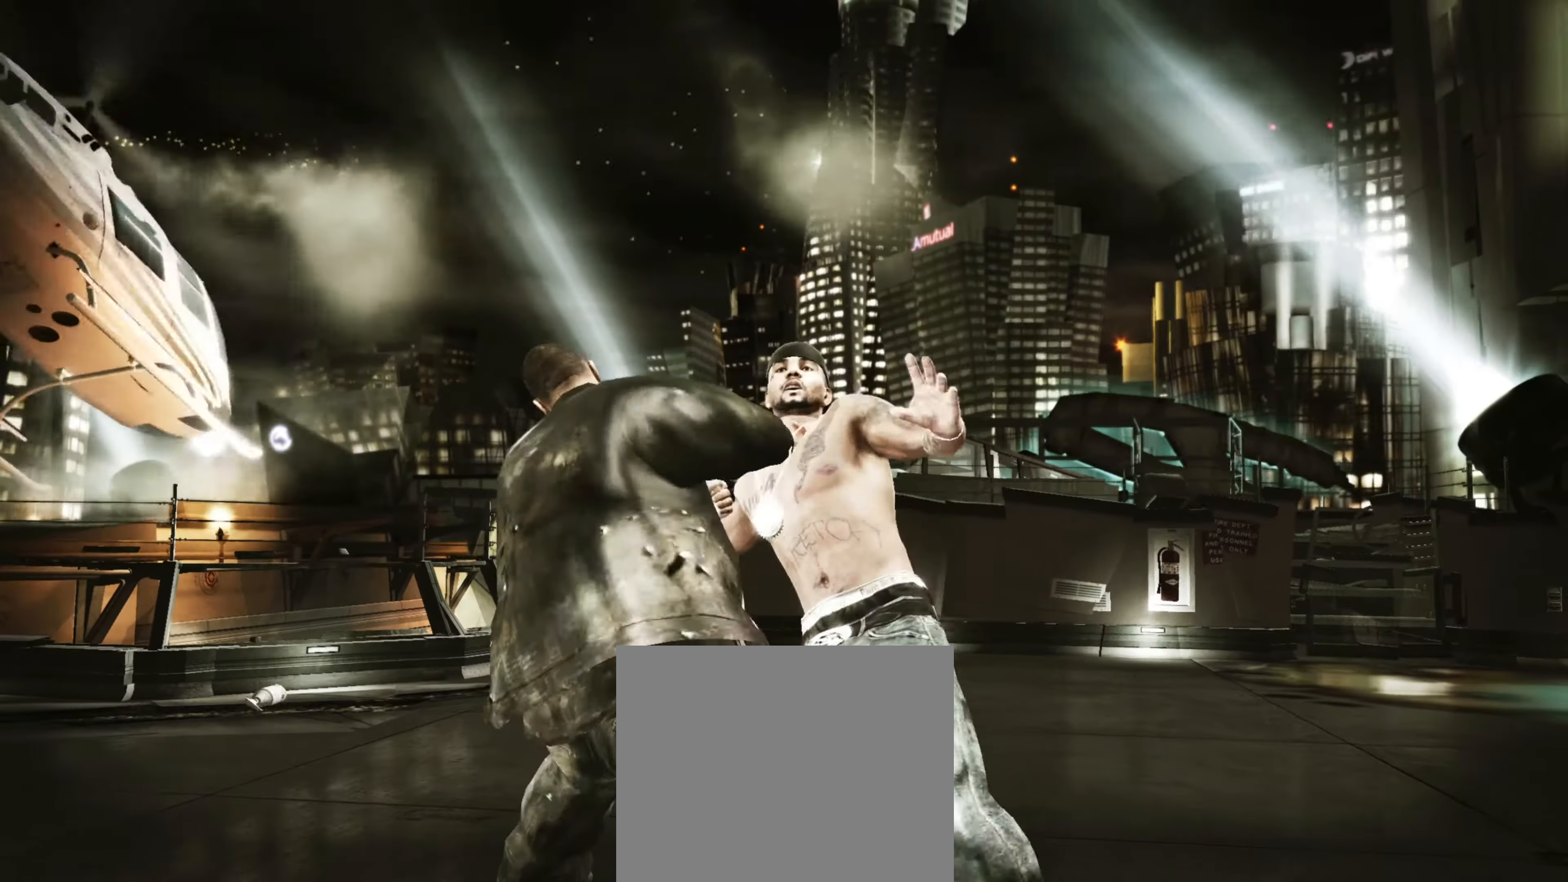
{"buttons": [], "left_stick": "center", "right_stick": "center", "events": [[184, "right_stick", "down-left"], [267, "right_stick", "down-right"], [317, "right_stick", "up-right"], [367, "right_stick", "up-left"], [434, "right_stick", "center"]]}
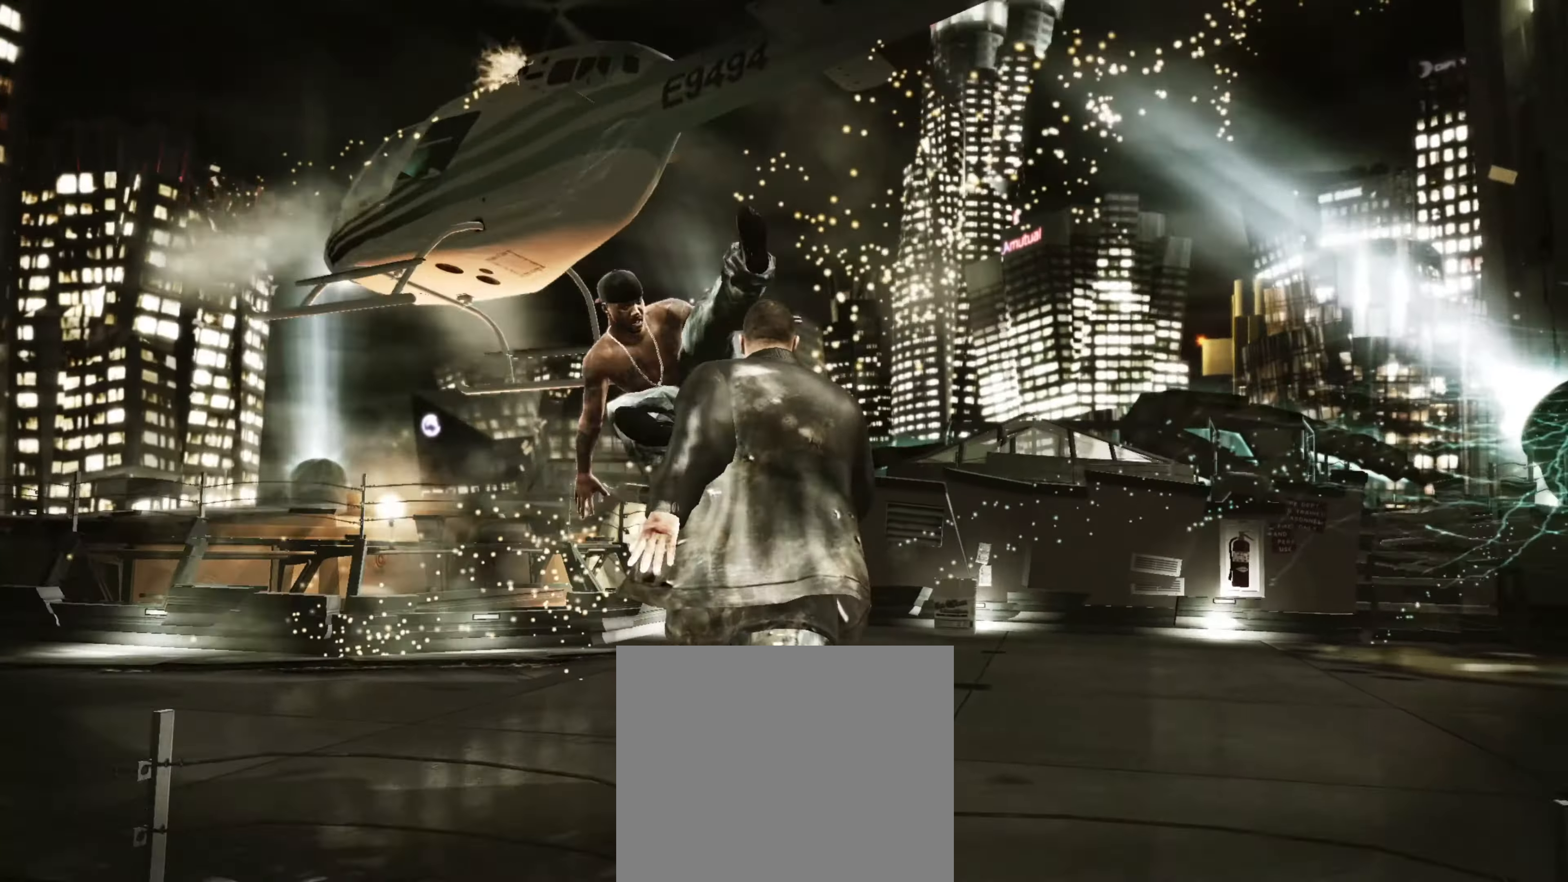
{"buttons": [], "left_stick": "center", "right_stick": "center", "events": []}
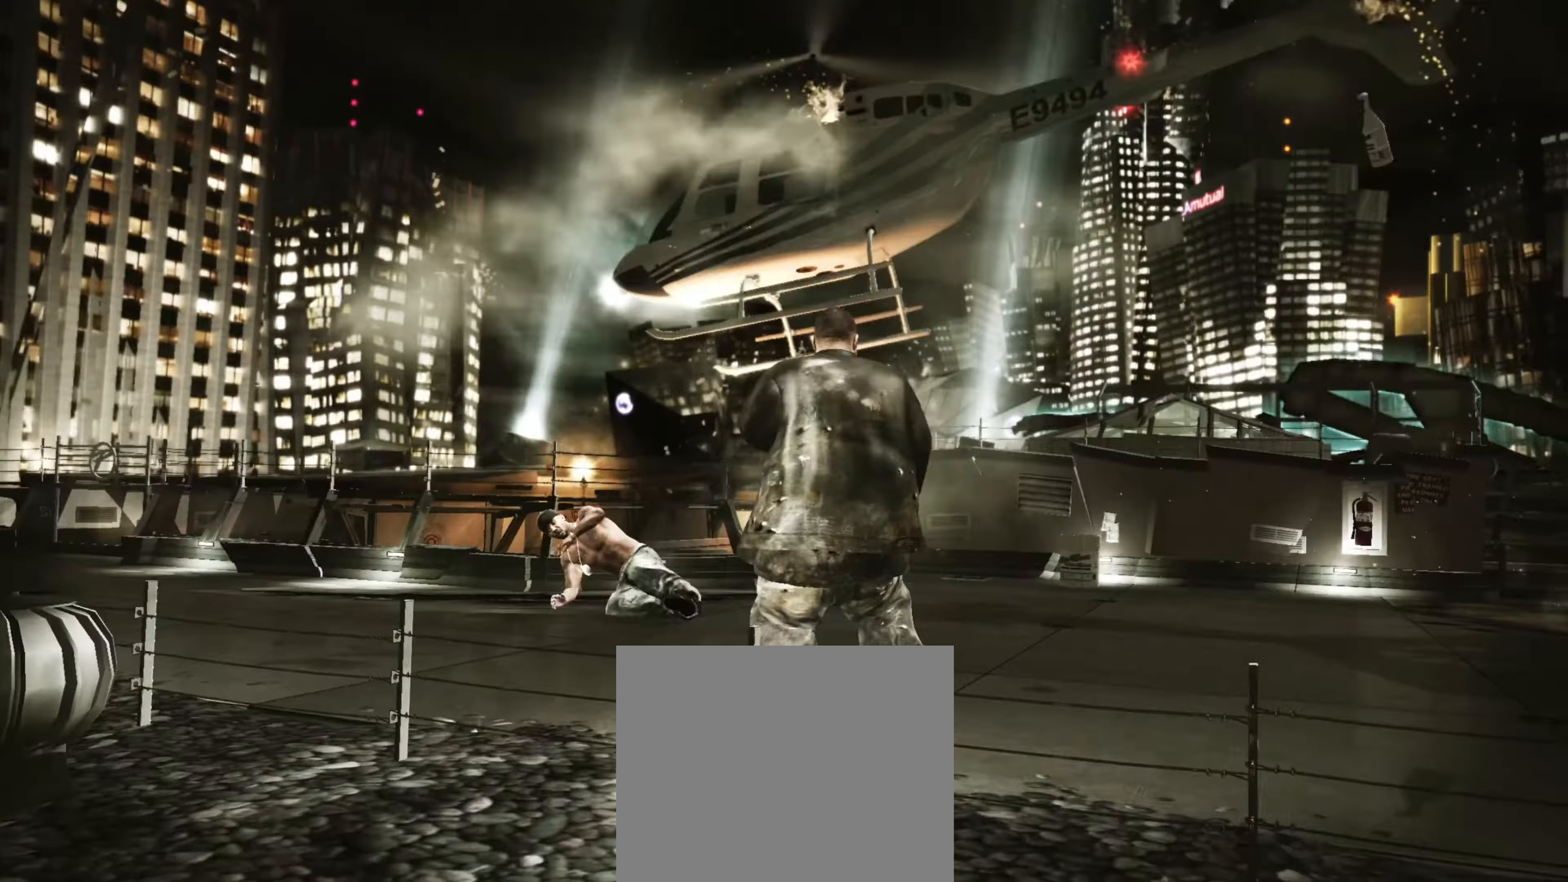
{"buttons": [], "left_stick": "center", "right_stick": "center", "events": []}